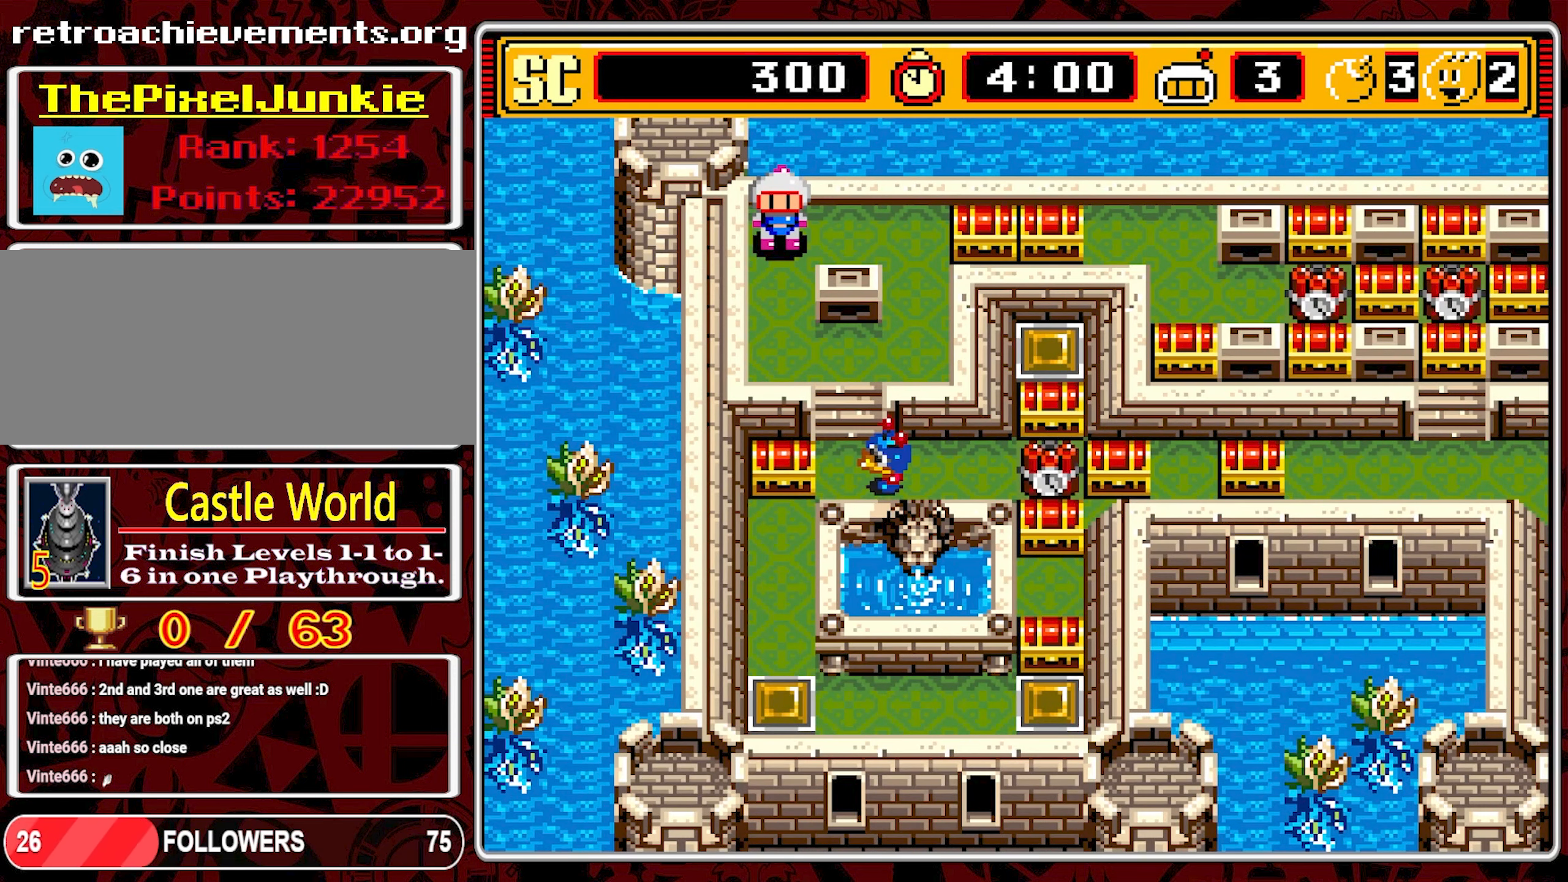
Gameplay with a controller (Nintendo layout); each line is a JSON object with the inputs held at the frame after it. "events" lists button and stick changes between this image and that frame as [ms after this image, input, new state], when the widget could be followed in between. Not read: L3 R3.
{"buttons": ["A"], "events": [[17, "DPAD_RIGHT", "down"], [367, "DPAD_RIGHT", "up"], [434, "A", "down"]]}
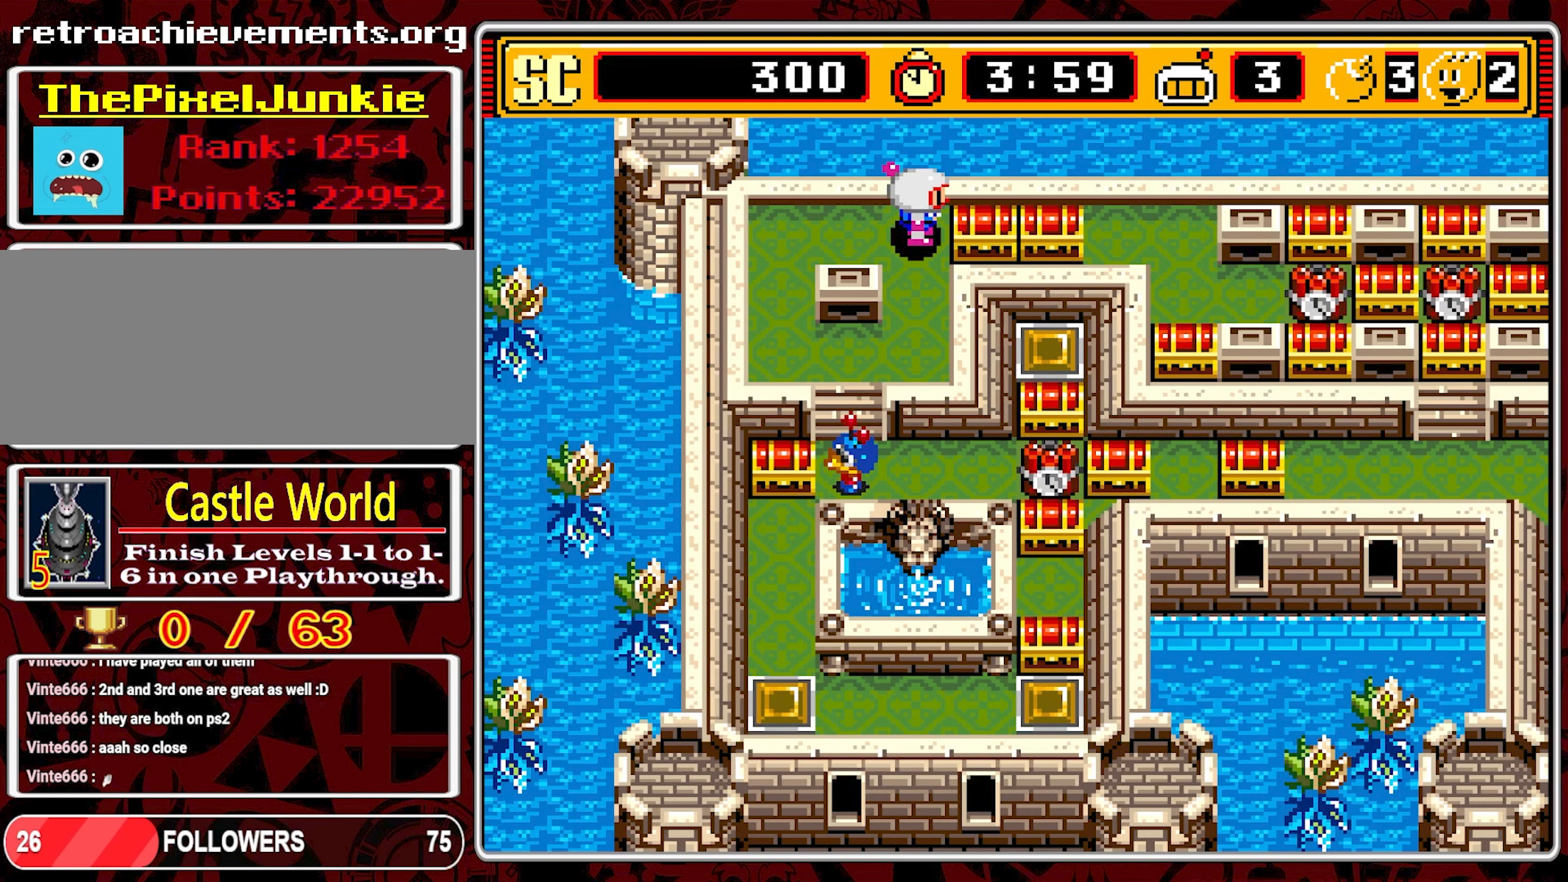
{"buttons": ["DPAD_DOWN"], "events": [[34, "A", "up"], [50, "DPAD_LEFT", "down"], [466, "DPAD_LEFT", "up"], [500, "DPAD_DOWN", "down"]]}
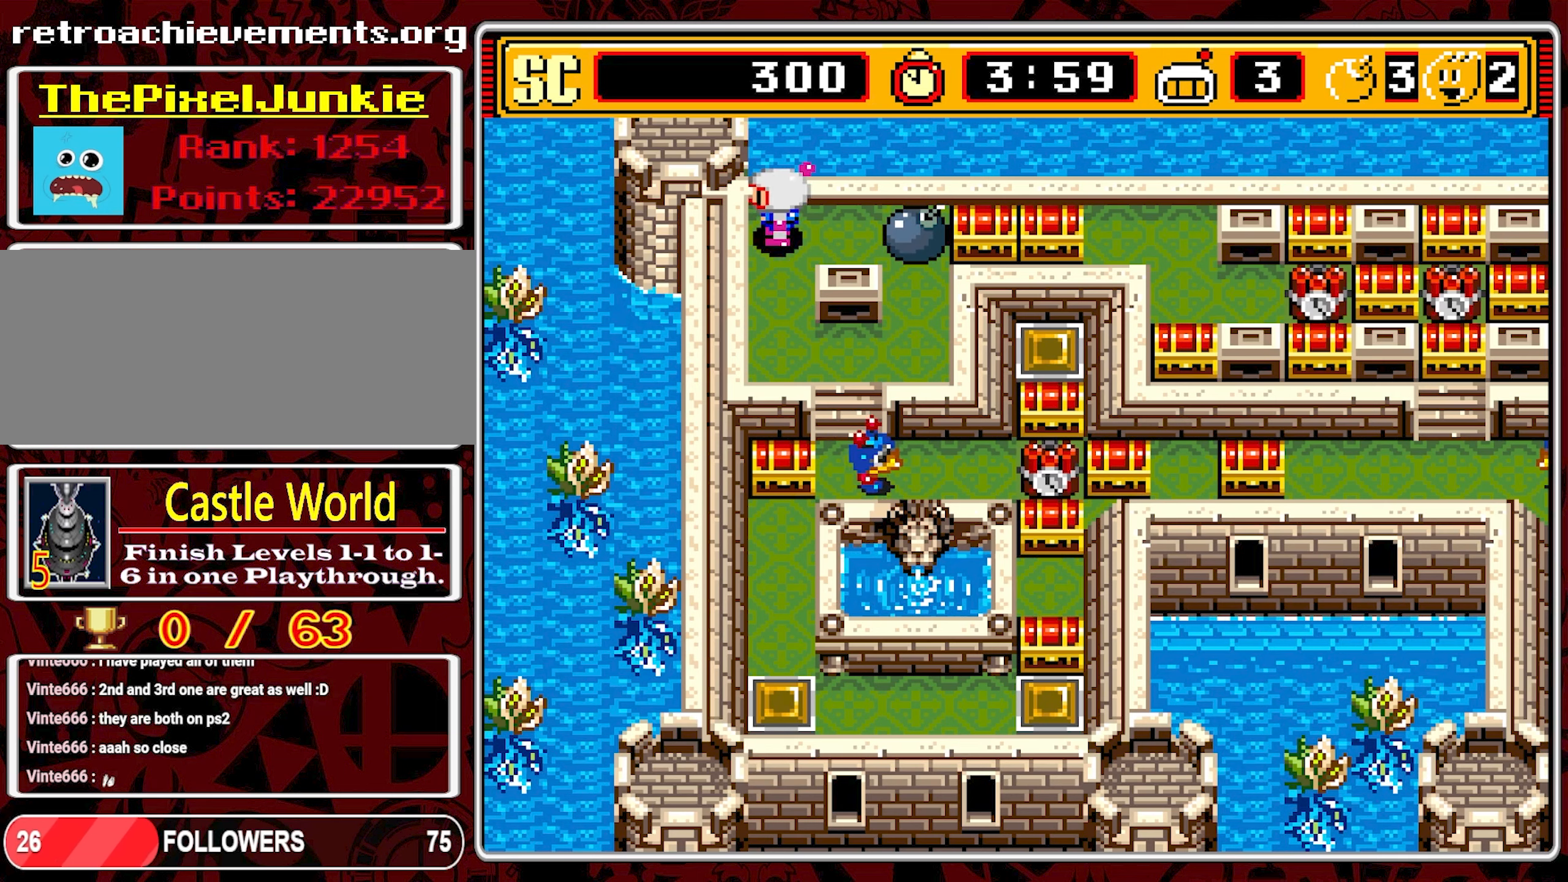
{"buttons": [], "events": [[400, "DPAD_DOWN", "up"]]}
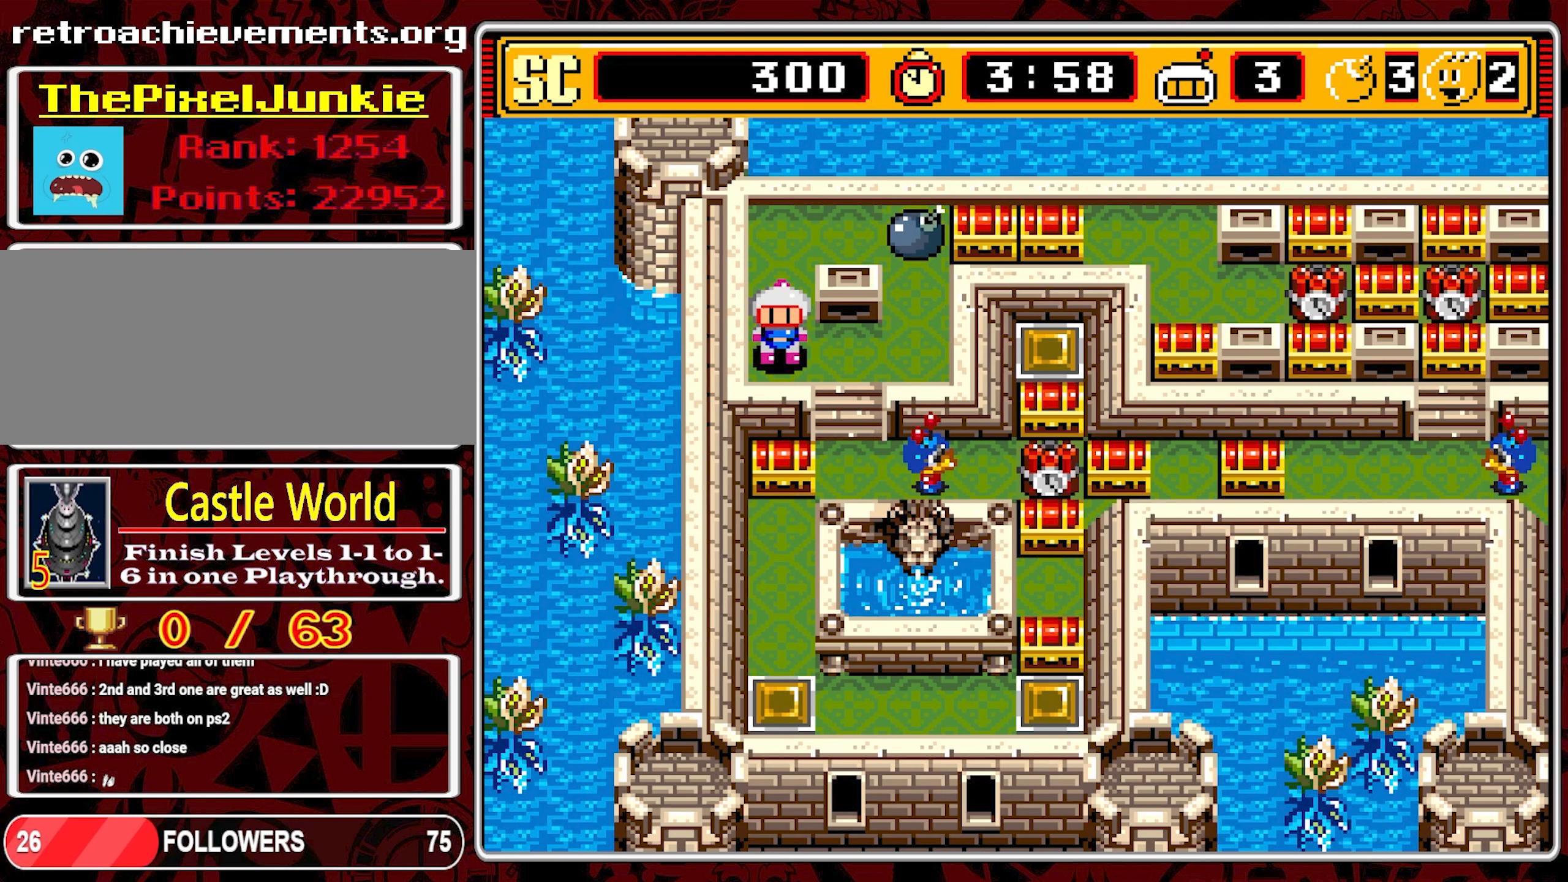
{"buttons": [], "events": []}
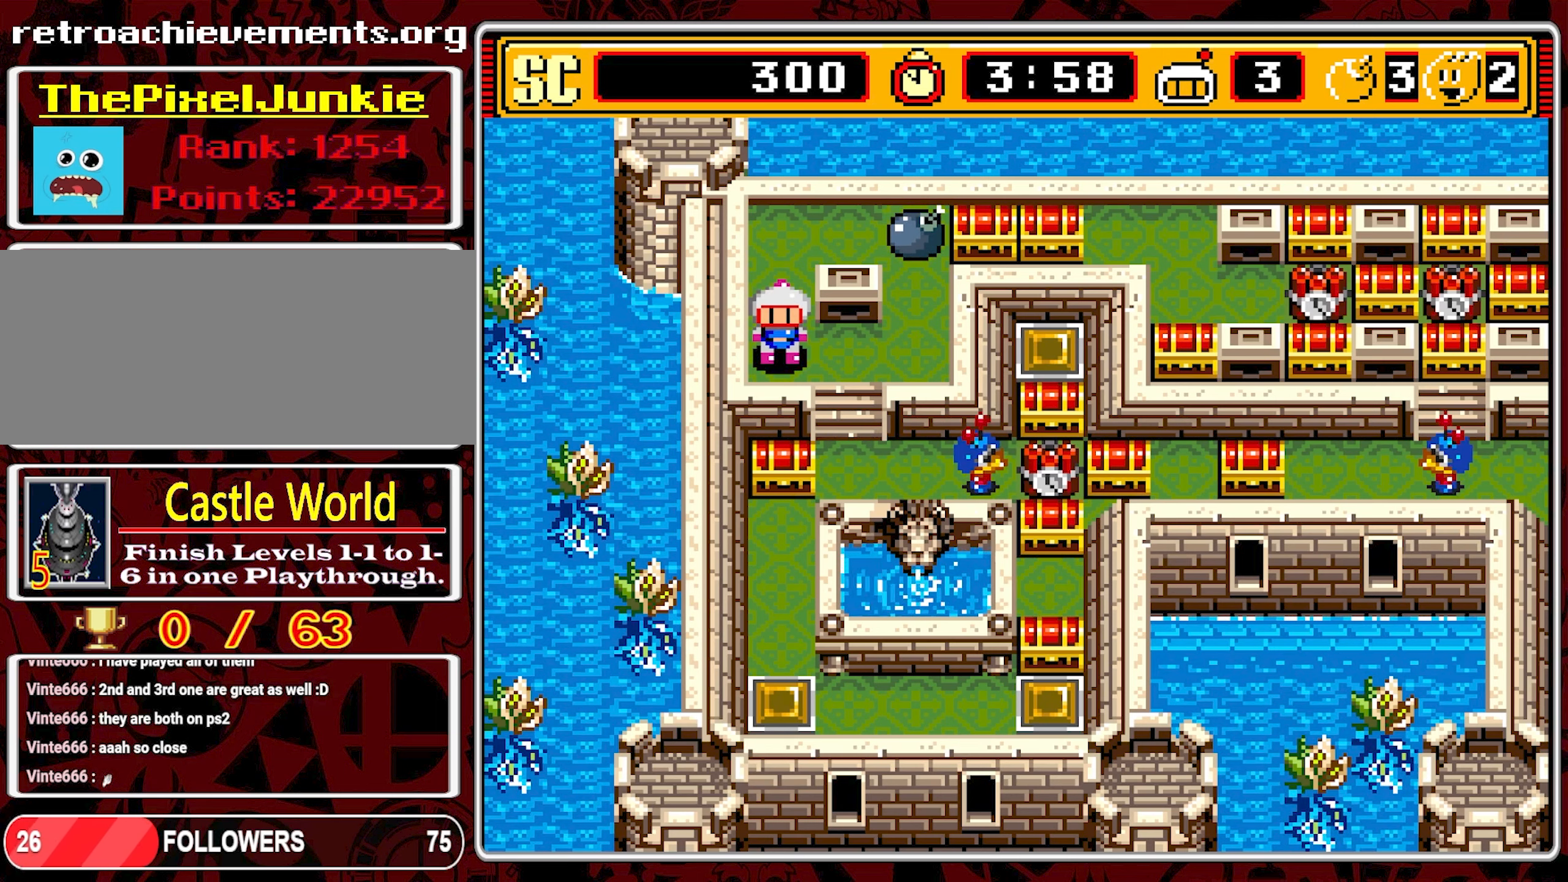
{"buttons": ["DPAD_RIGHT"], "events": [[500, "DPAD_RIGHT", "down"]]}
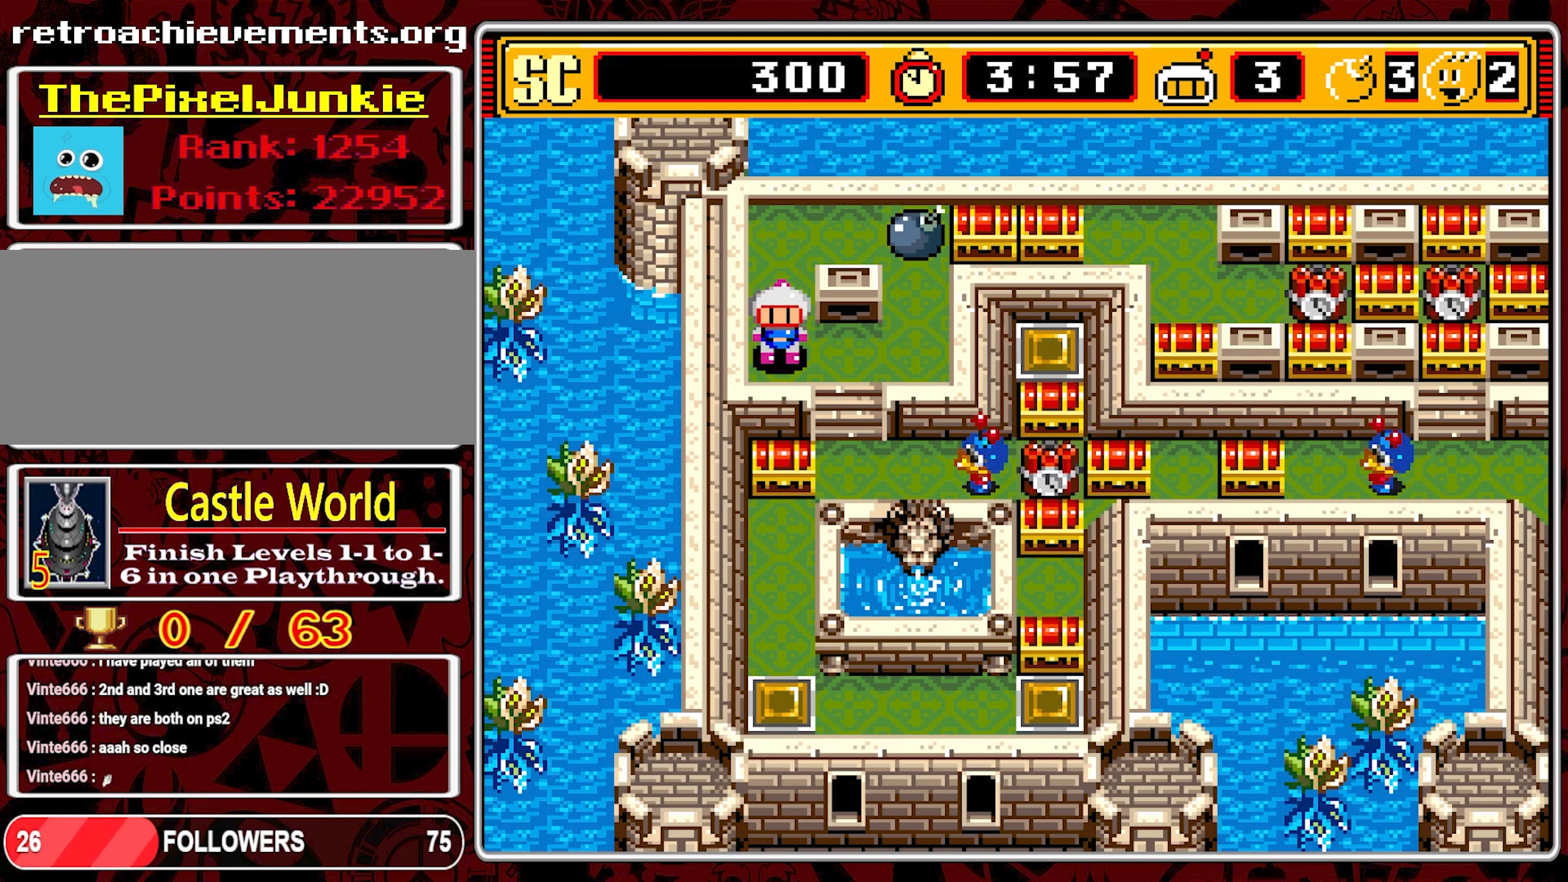
{"buttons": [], "events": [[150, "DPAD_RIGHT", "up"]]}
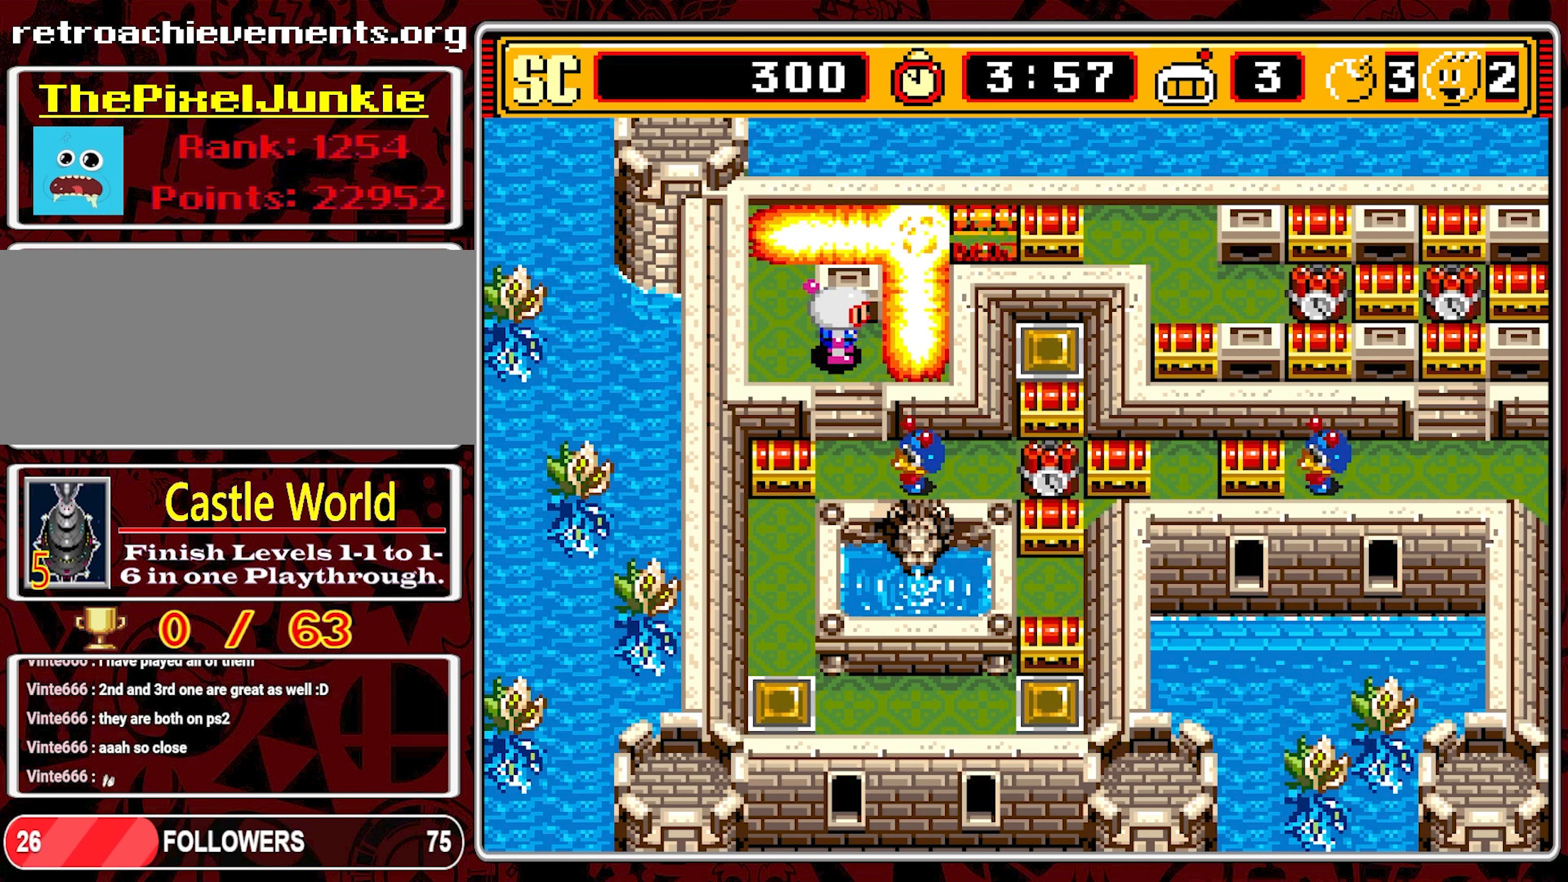
{"buttons": ["DPAD_RIGHT"], "events": [[416, "DPAD_RIGHT", "down"]]}
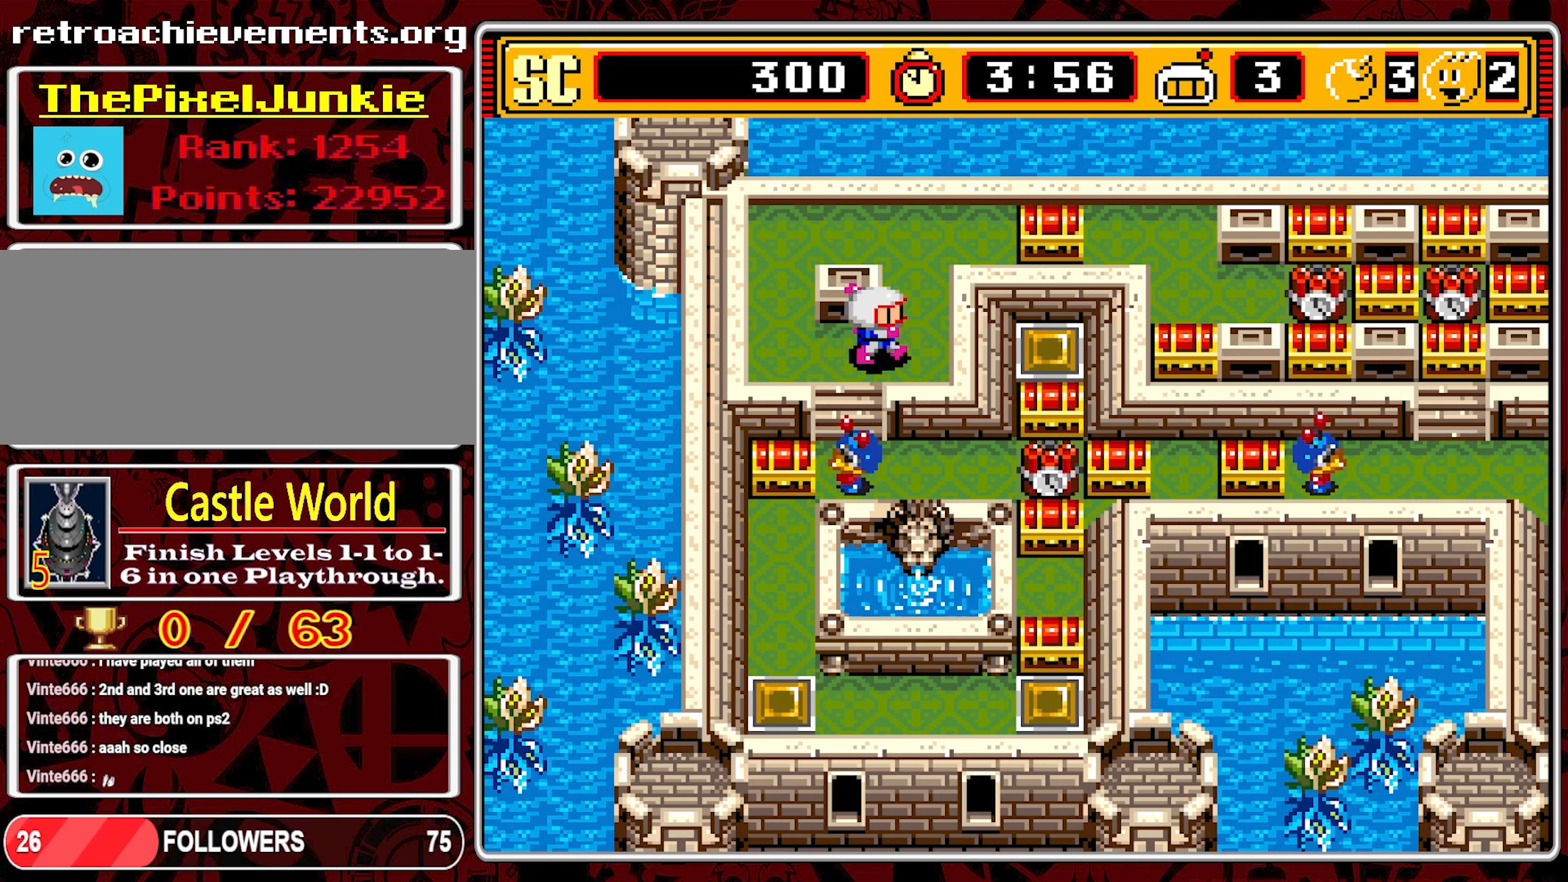
{"buttons": [], "events": [[116, "DPAD_RIGHT", "up"], [133, "DPAD_UP", "down"], [500, "DPAD_UP", "up"]]}
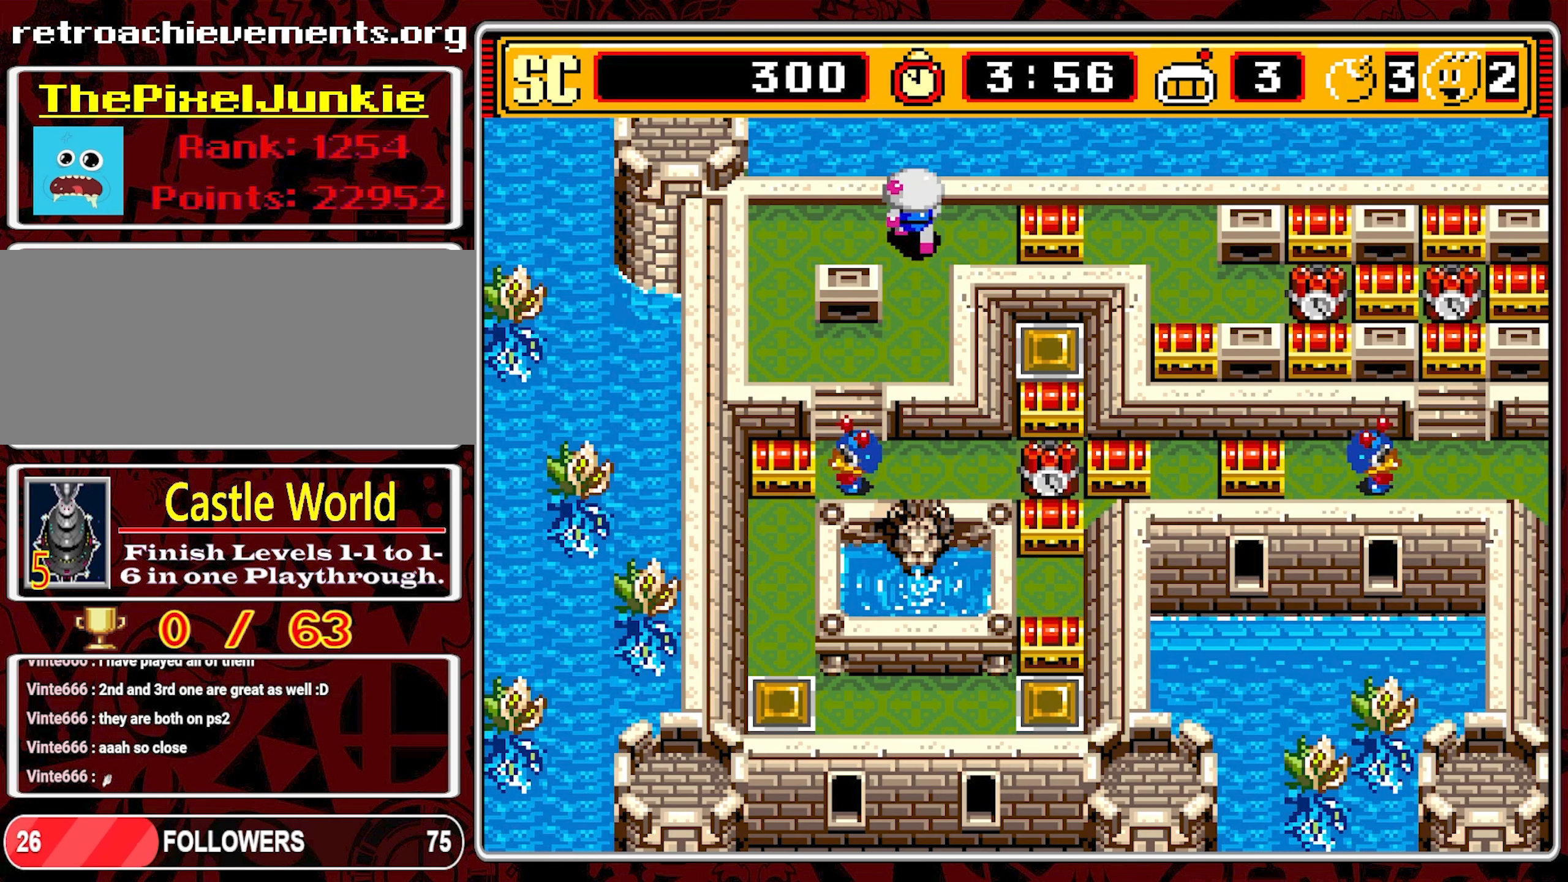
{"buttons": ["A"], "events": [[16, "DPAD_RIGHT", "down"], [166, "DPAD_RIGHT", "up"], [483, "A", "down"]]}
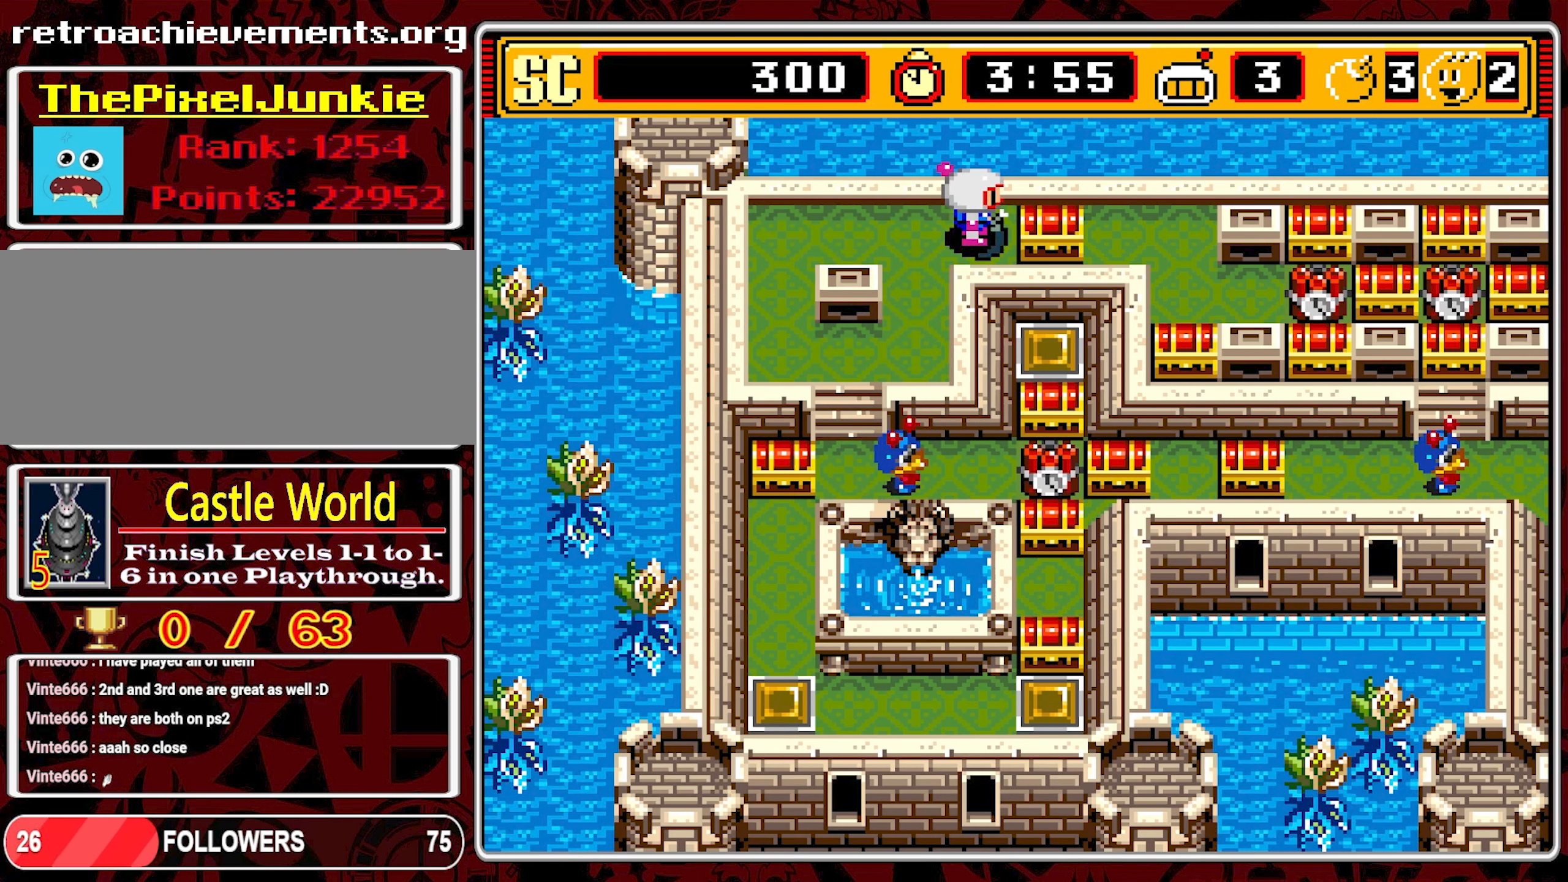
{"buttons": ["DPAD_LEFT"], "events": [[83, "A", "up"], [200, "DPAD_LEFT", "down"]]}
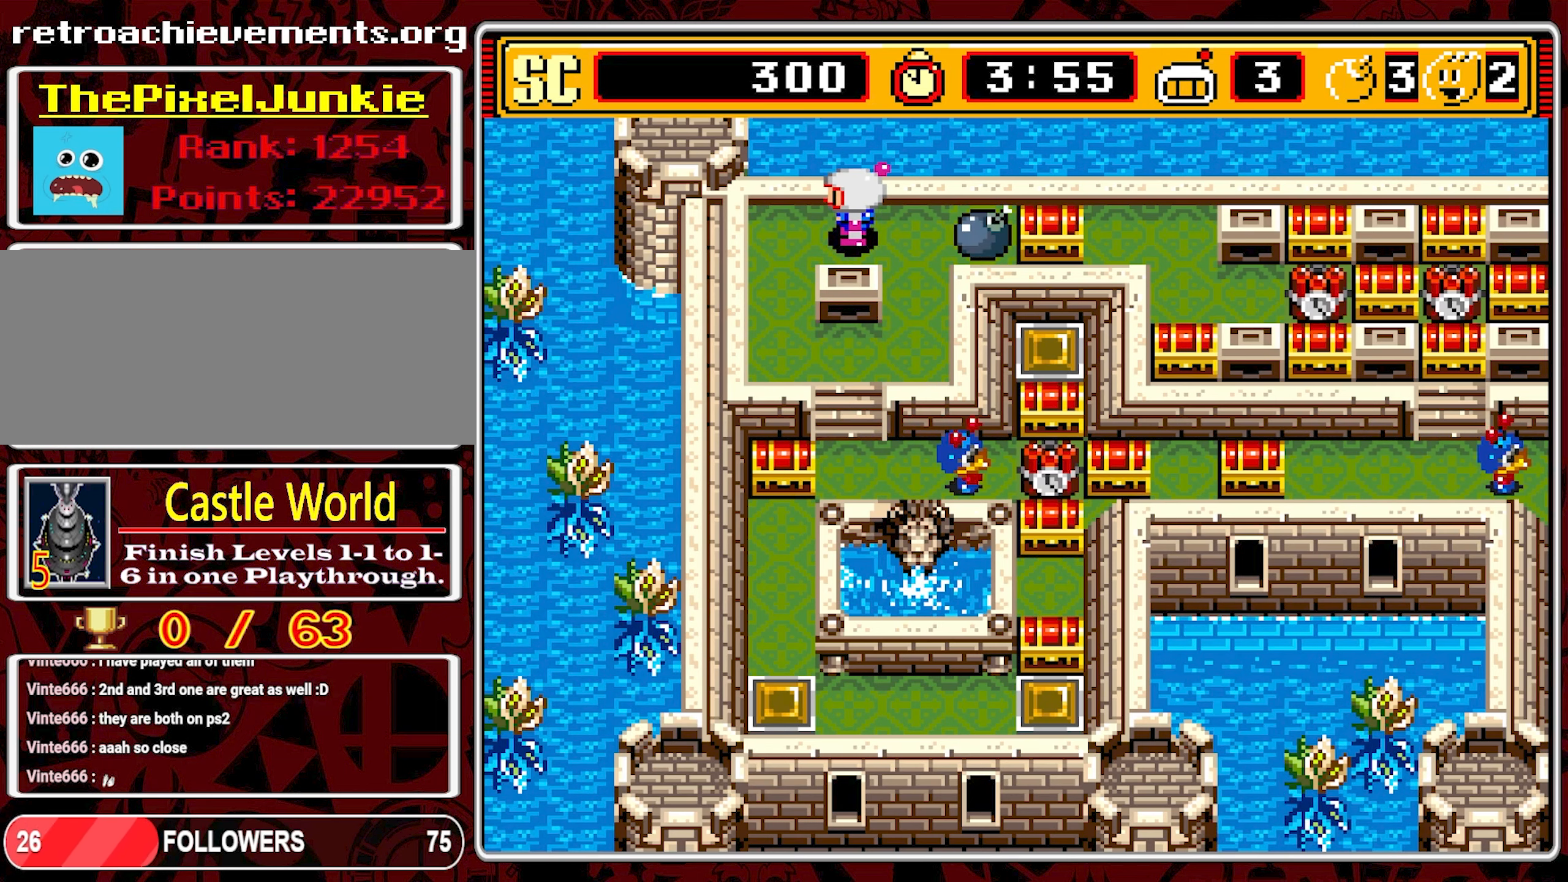
{"buttons": ["DPAD_DOWN"], "events": [[183, "DPAD_LEFT", "up"], [200, "DPAD_DOWN", "down"]]}
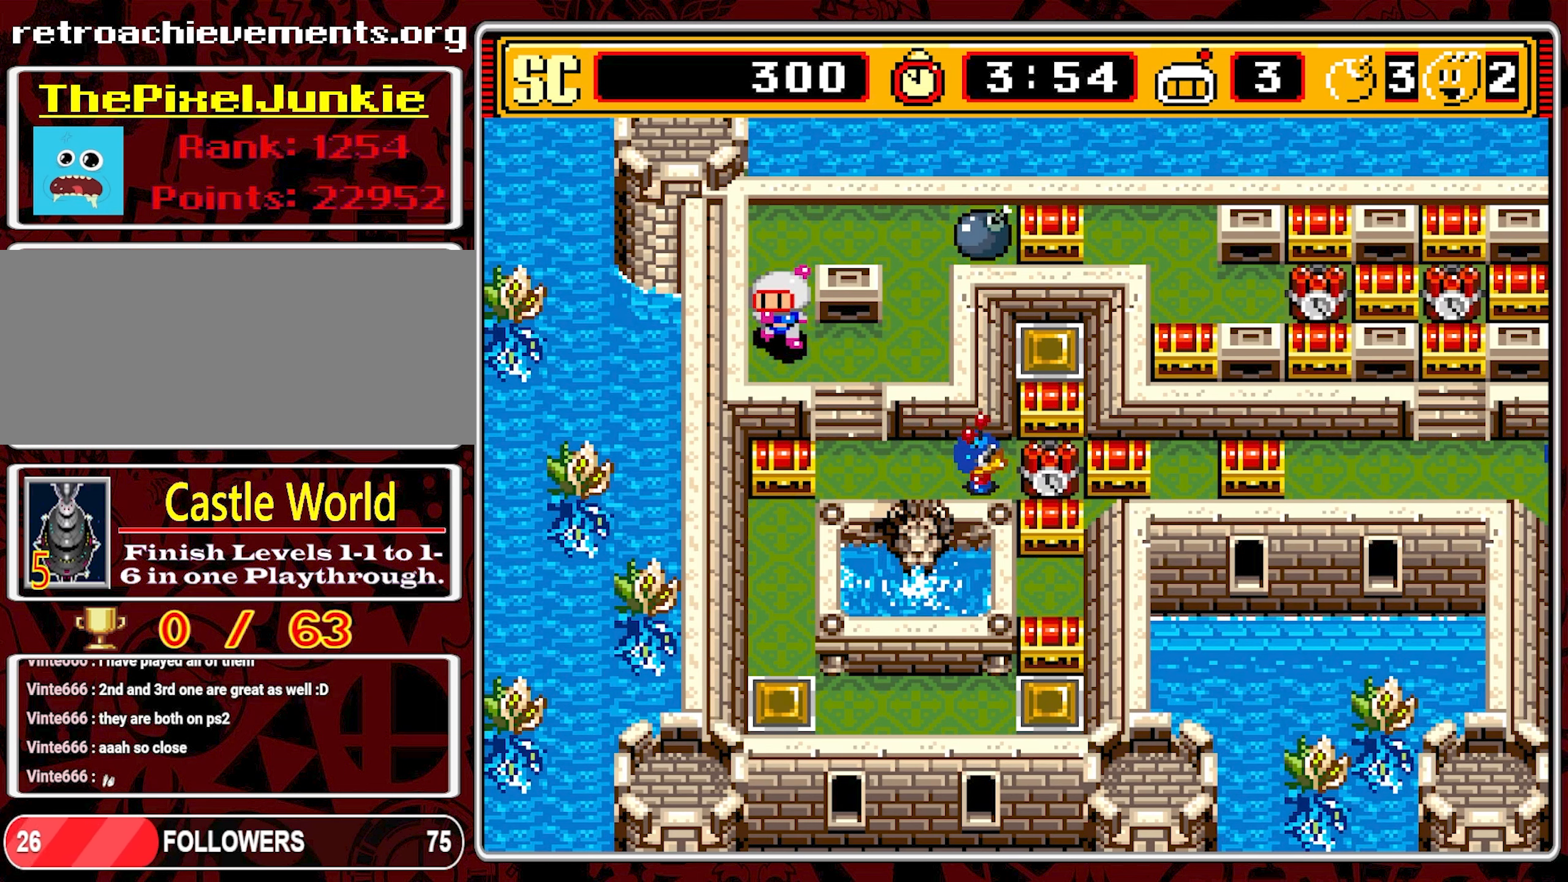
{"buttons": [], "events": [[116, "DPAD_DOWN", "up"], [116, "DPAD_RIGHT", "down"], [283, "DPAD_RIGHT", "up"]]}
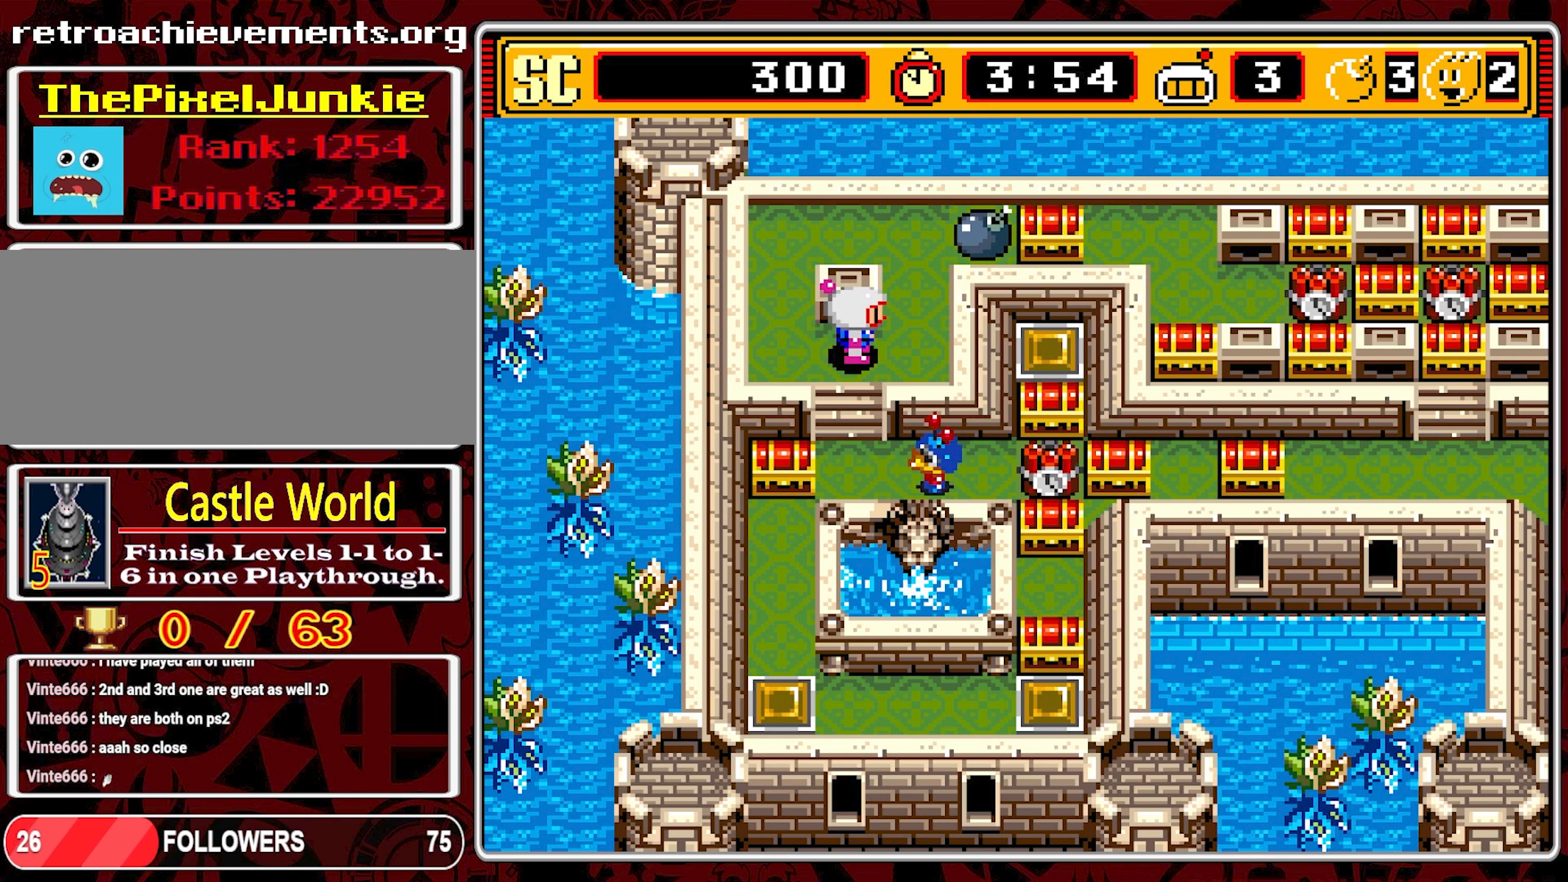
{"buttons": [], "events": []}
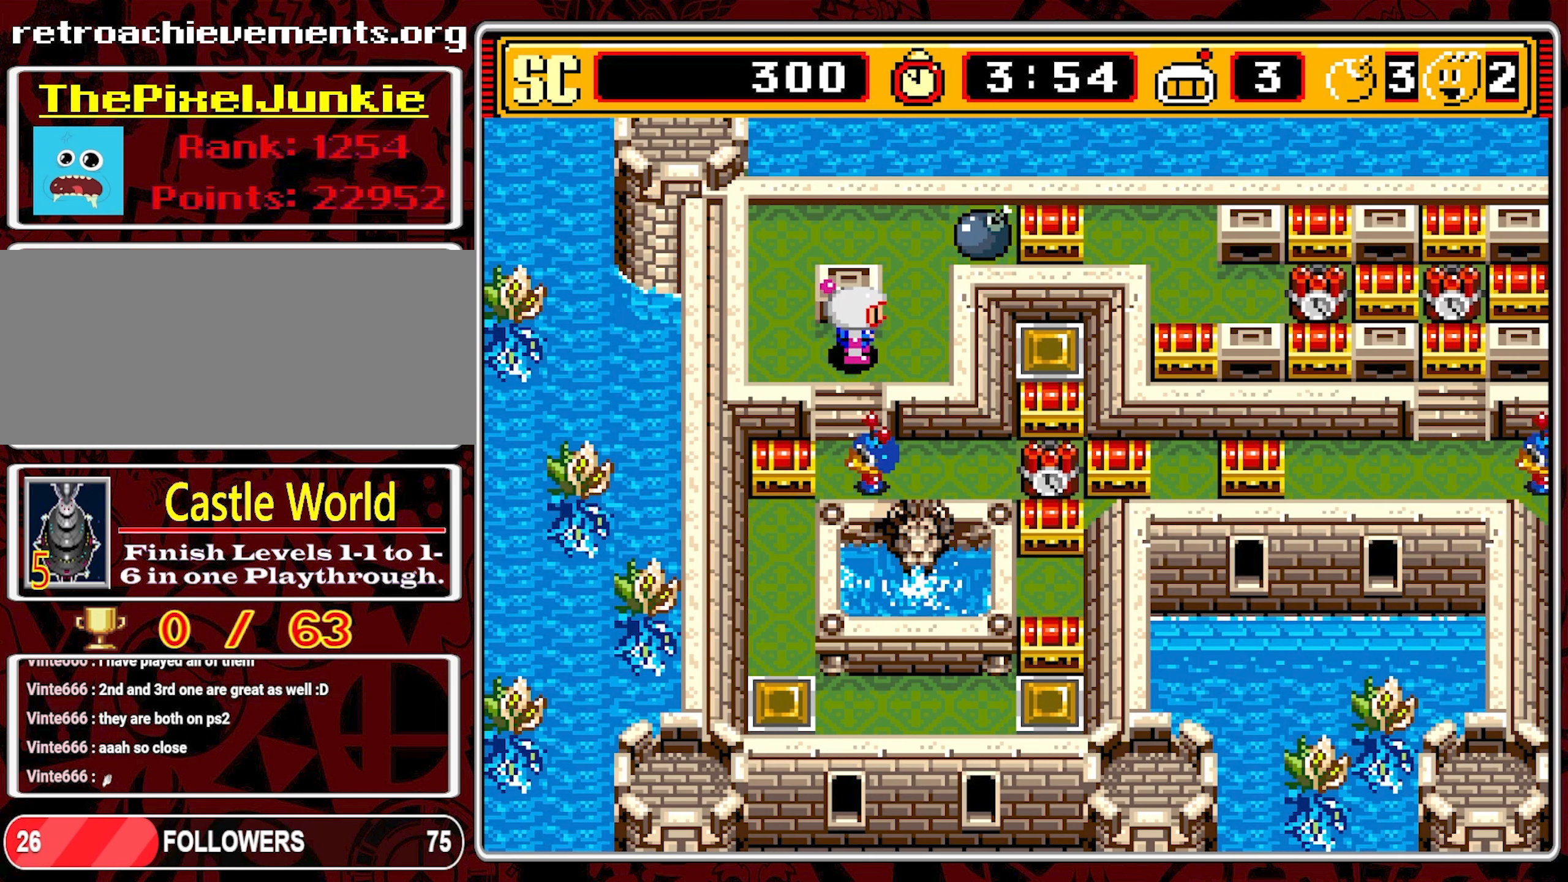
{"buttons": [], "events": [[383, "DPAD_LEFT", "down"], [450, "DPAD_LEFT", "up"]]}
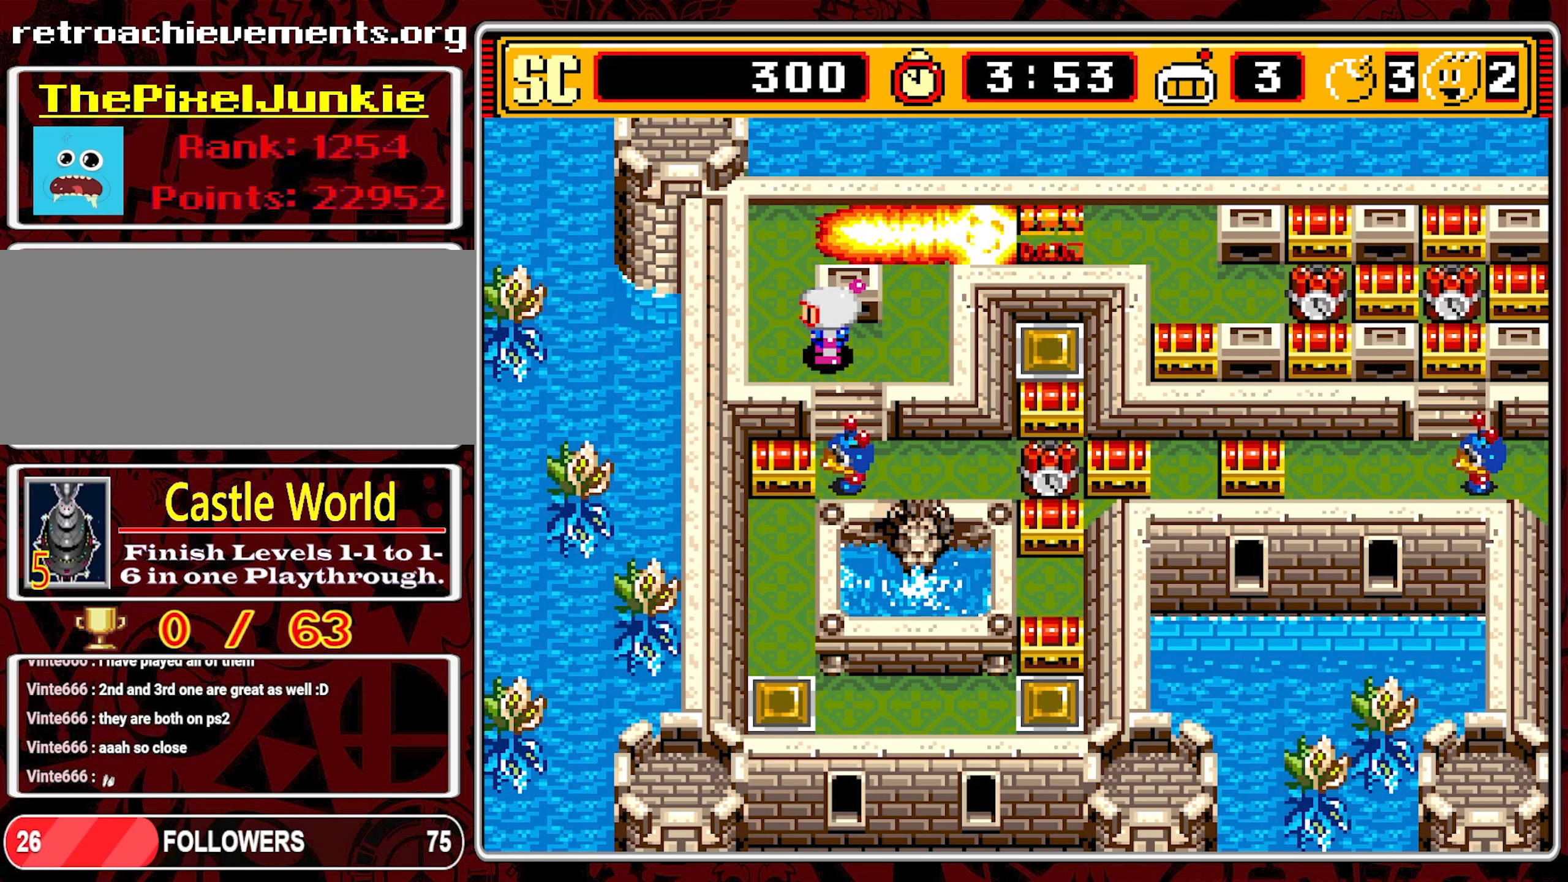
{"buttons": [], "events": [[200, "DPAD_RIGHT", "down"], [250, "DPAD_RIGHT", "up"]]}
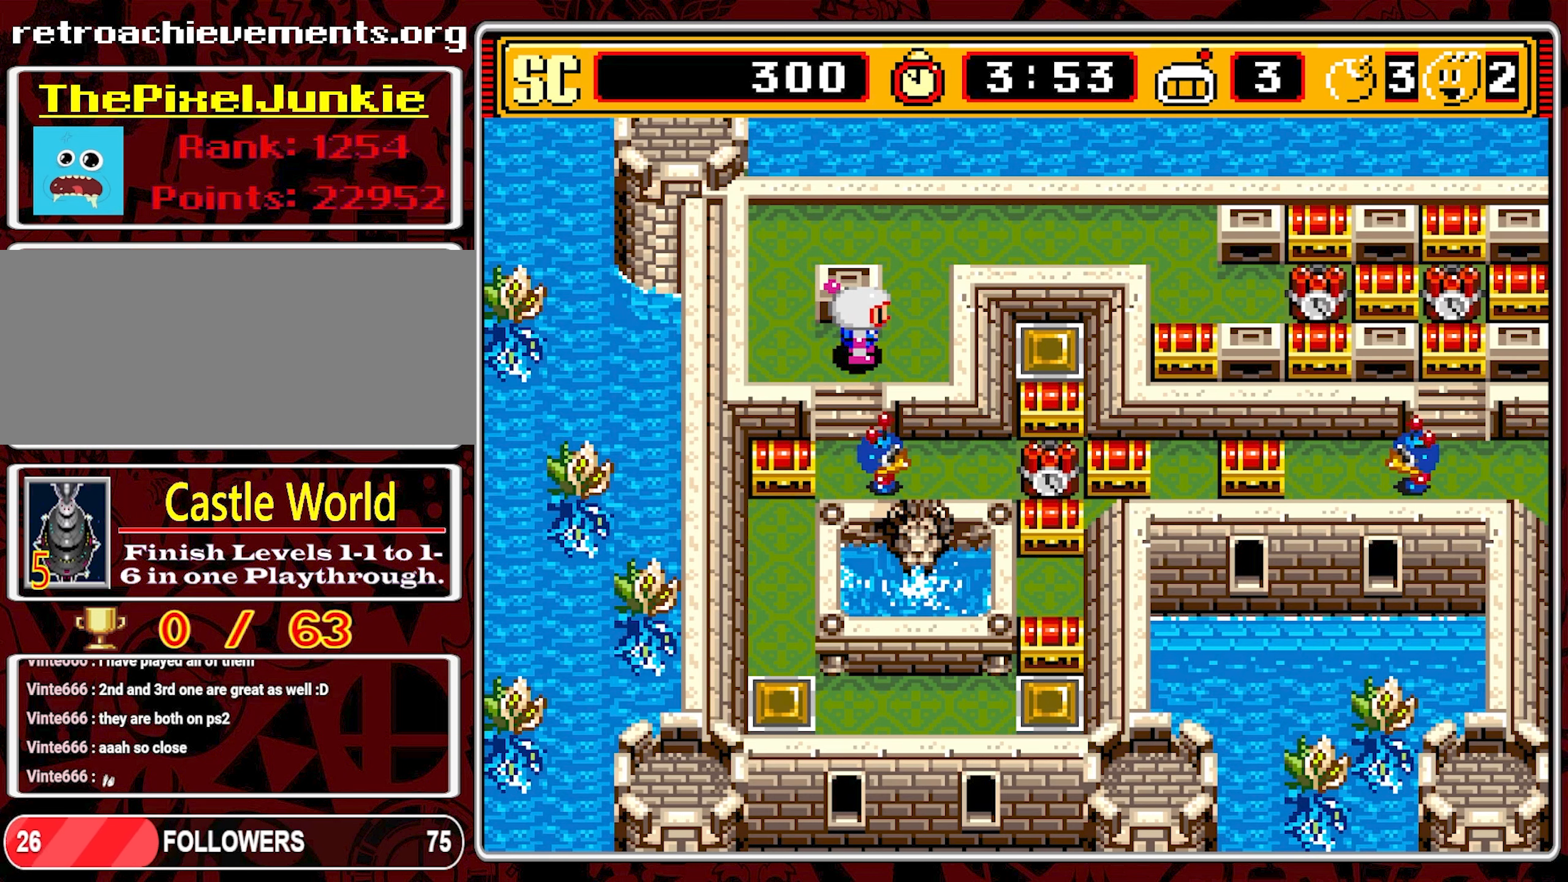
{"buttons": ["DPAD_DOWN"], "events": [[150, "DPAD_LEFT", "down"], [217, "DPAD_LEFT", "up"], [300, "DPAD_DOWN", "down"]]}
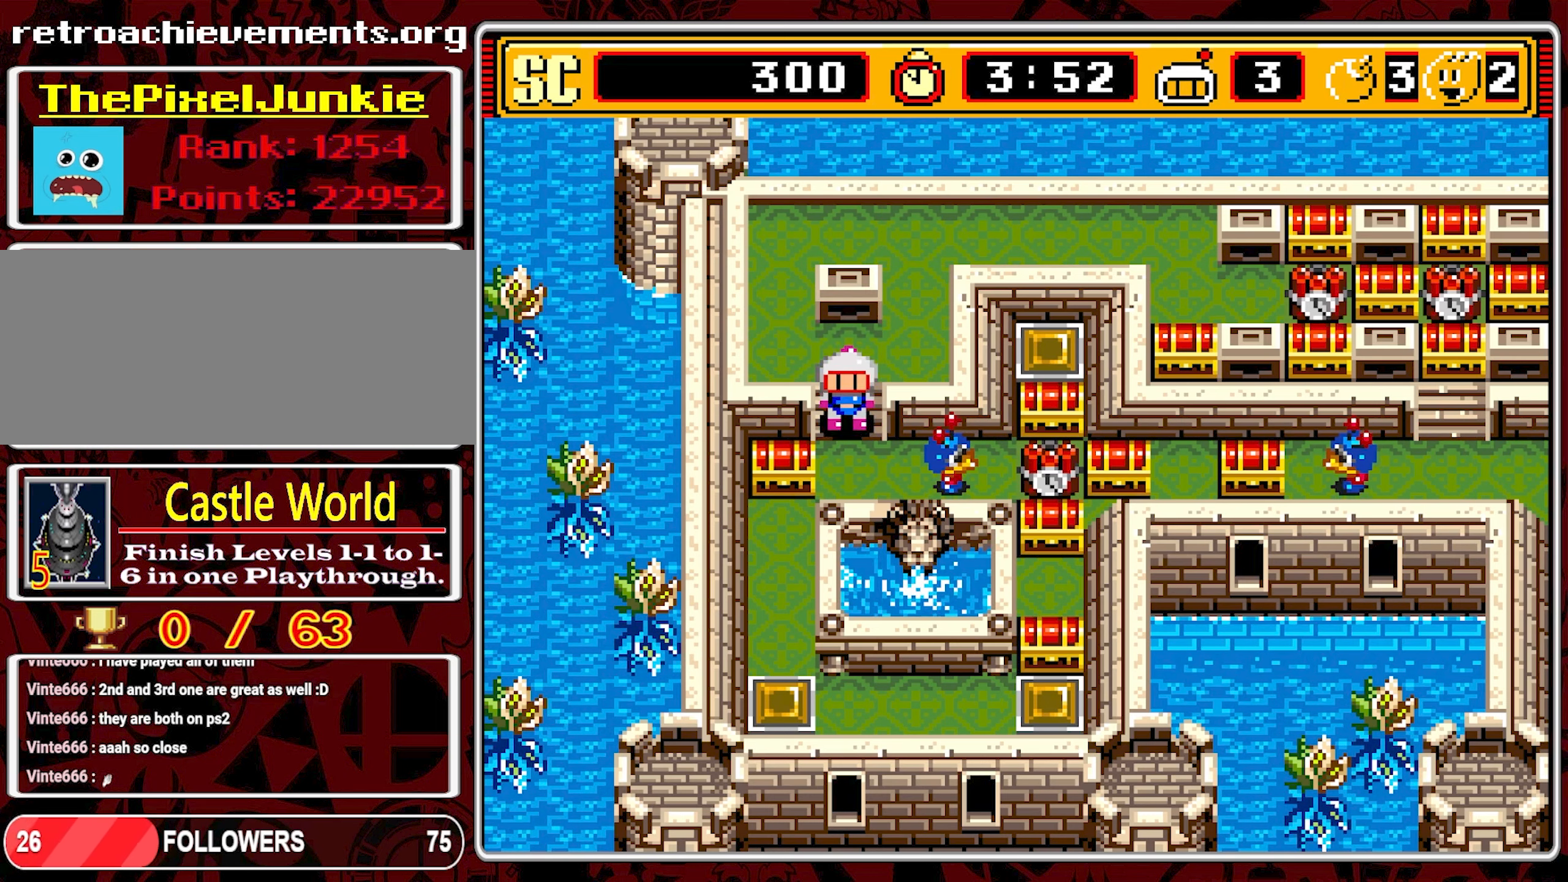
{"buttons": ["A"], "events": [[183, "DPAD_DOWN", "up"], [233, "DPAD_RIGHT", "down"], [367, "DPAD_RIGHT", "up"], [417, "A", "down"]]}
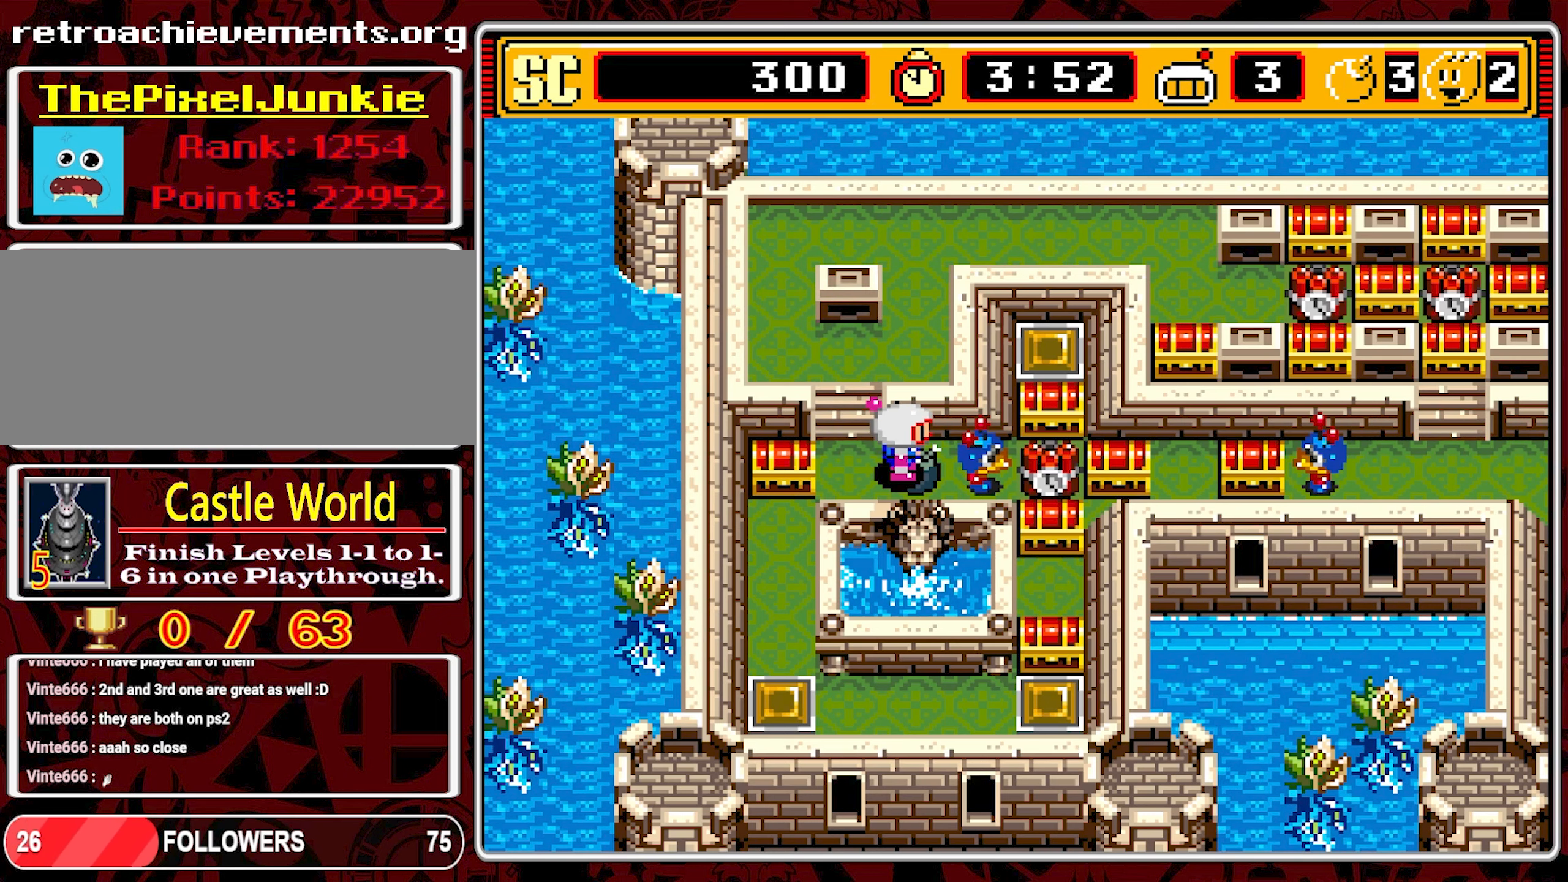
{"buttons": ["DPAD_UP"], "events": [[33, "A", "up"], [33, "DPAD_LEFT", "down"], [217, "DPAD_LEFT", "up"], [250, "A", "down"], [350, "A", "up"], [367, "DPAD_UP", "down"]]}
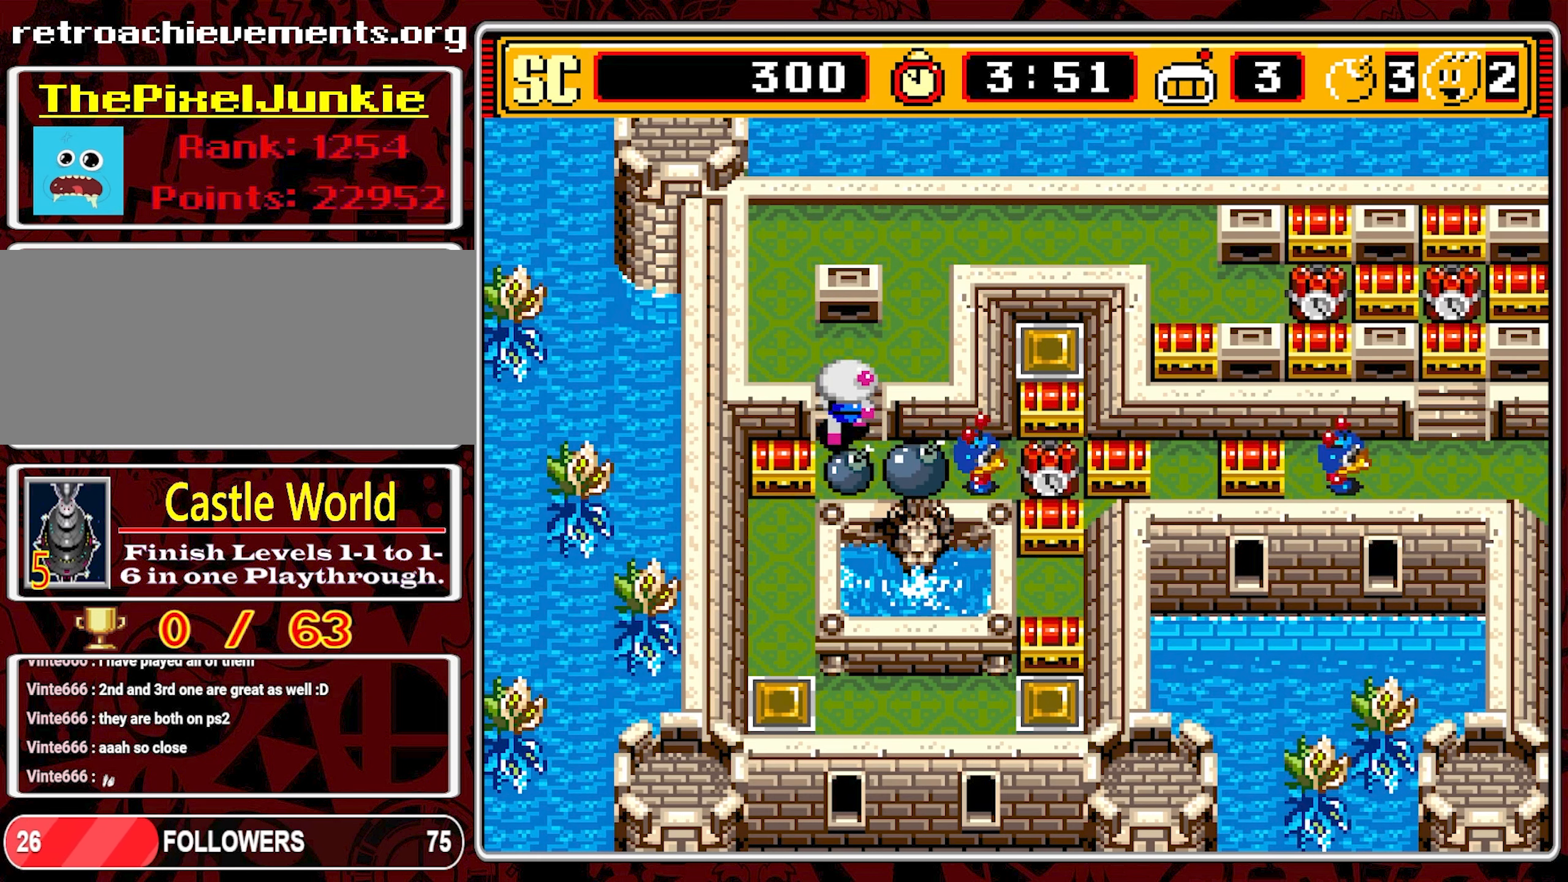
{"buttons": [], "events": [[183, "DPAD_RIGHT", "down"], [183, "DPAD_UP", "up"], [450, "DPAD_RIGHT", "up"]]}
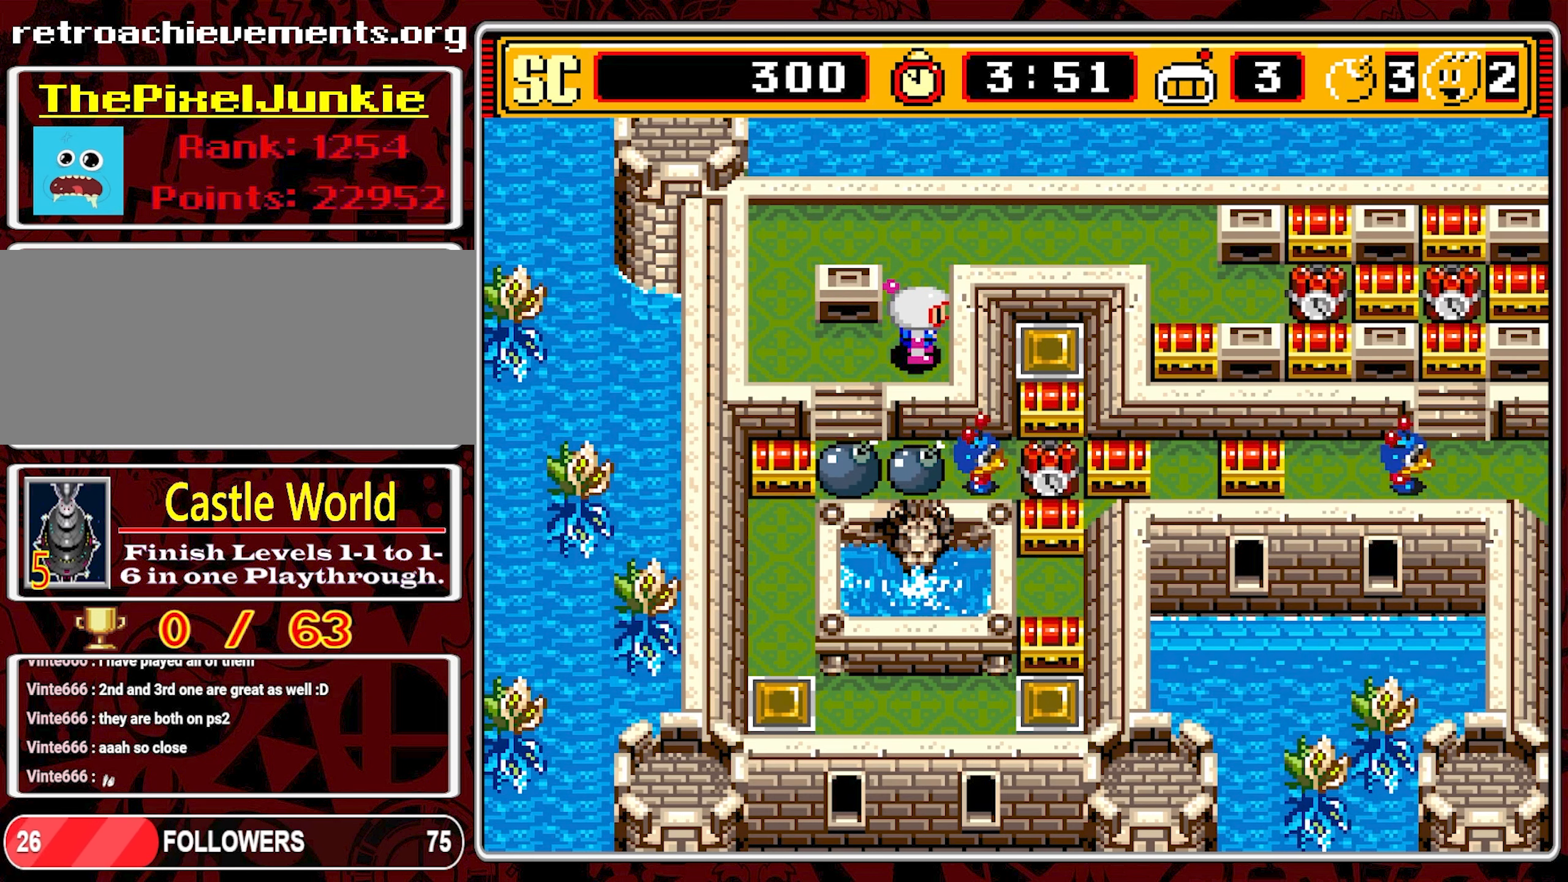
{"buttons": [], "events": []}
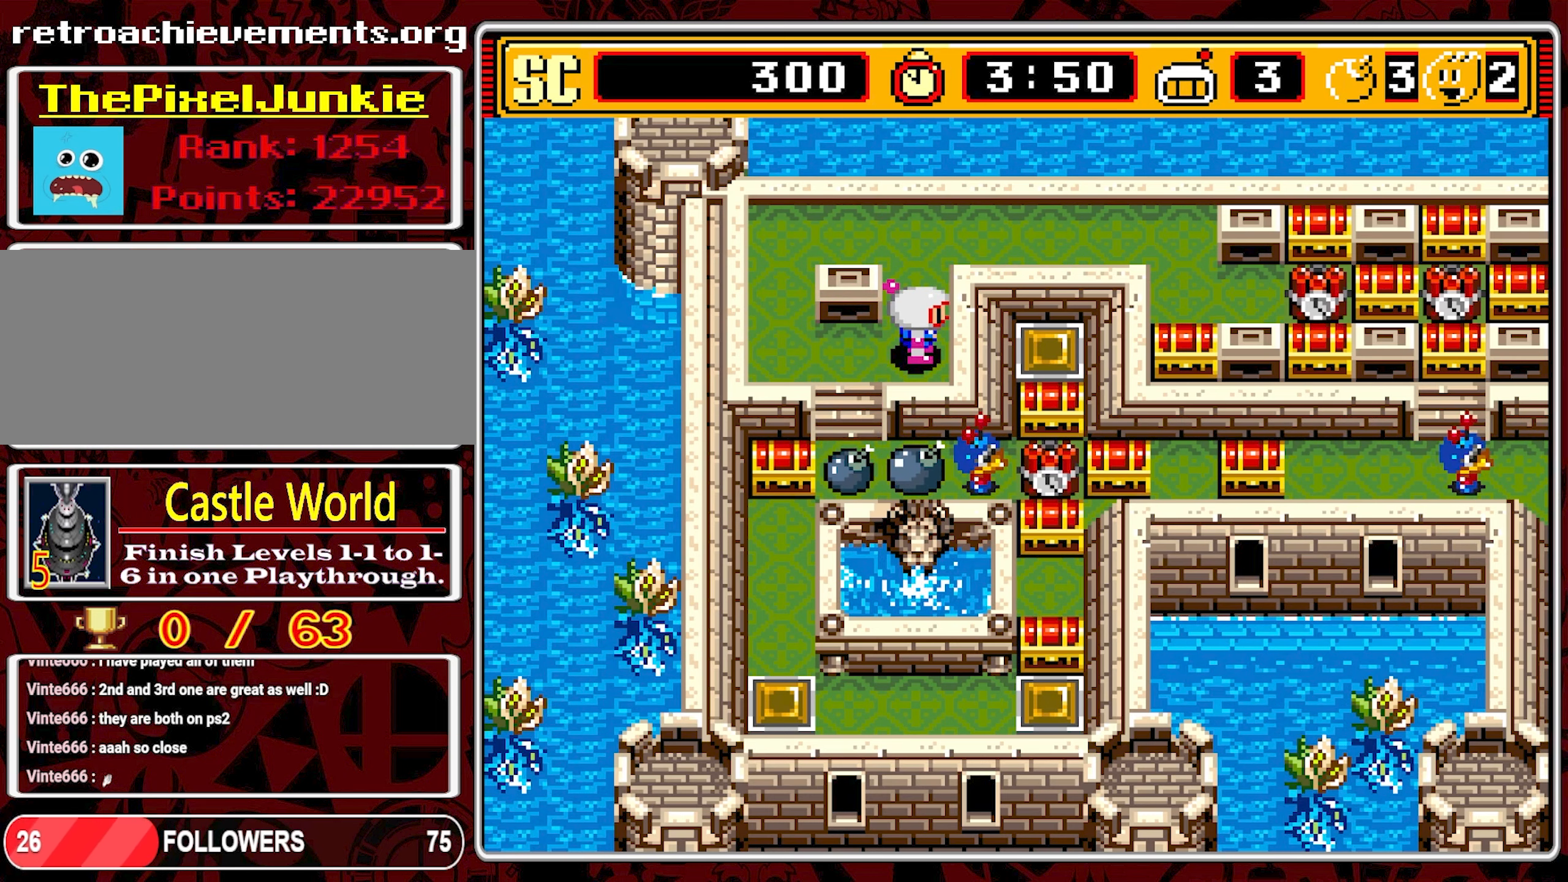
{"buttons": [], "events": []}
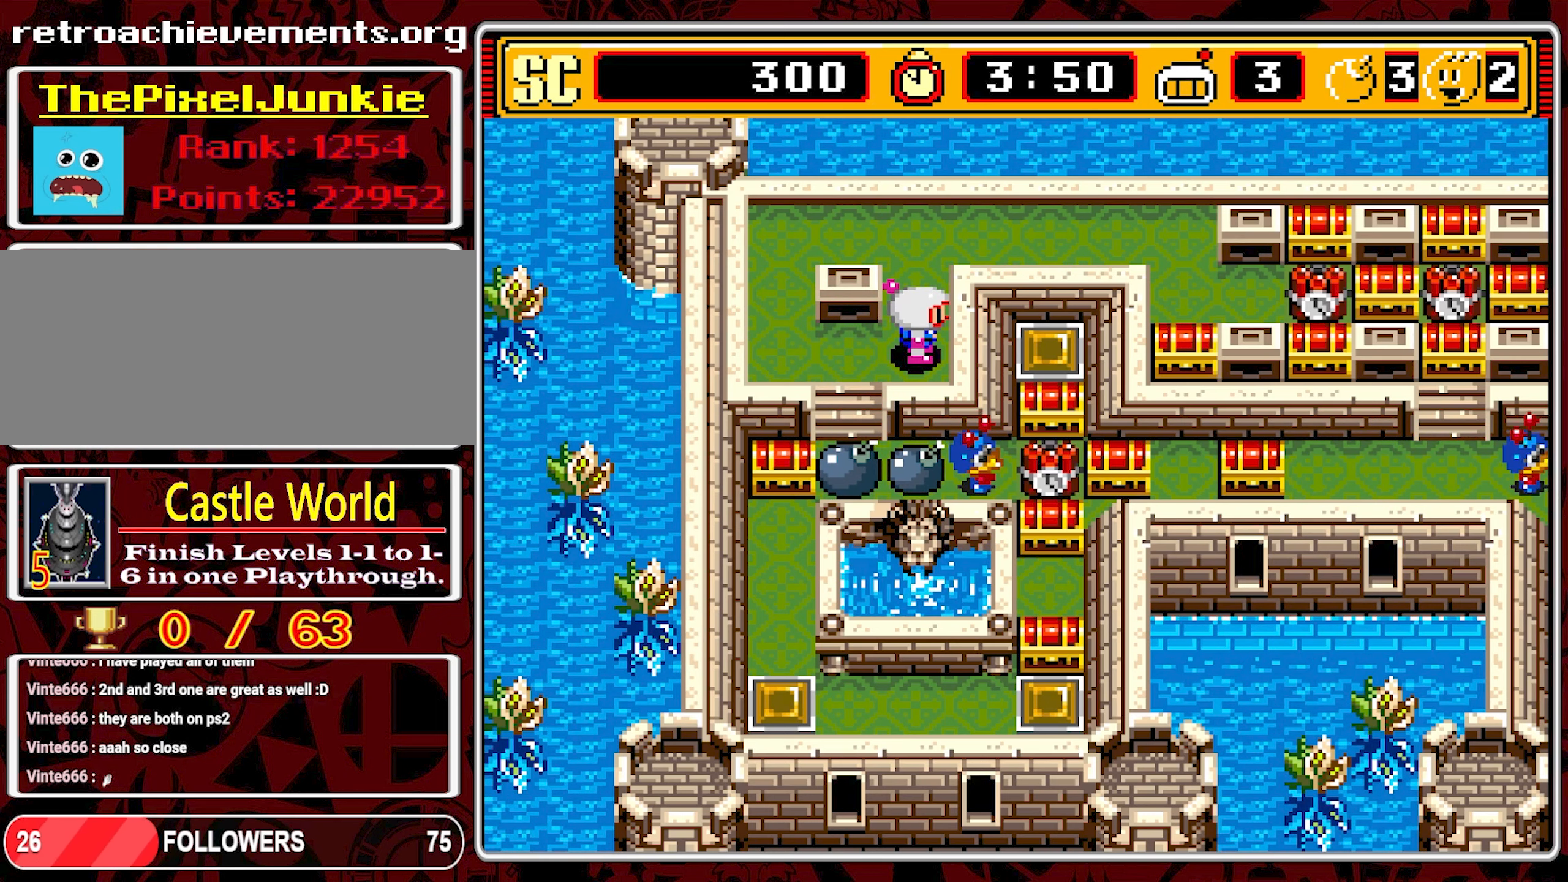
{"buttons": [], "events": []}
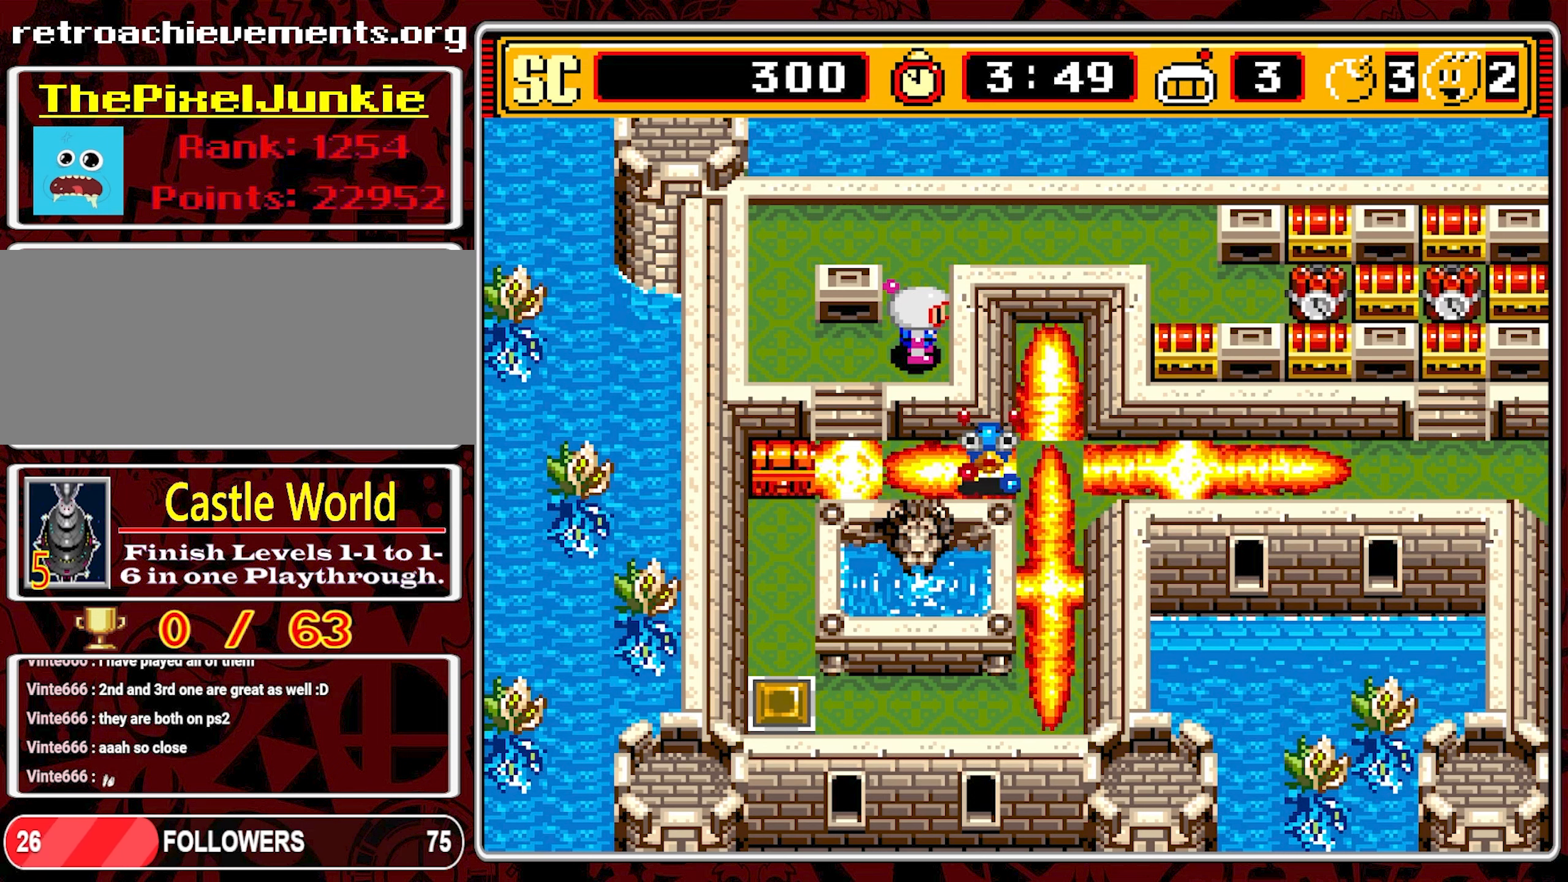
{"buttons": [], "events": []}
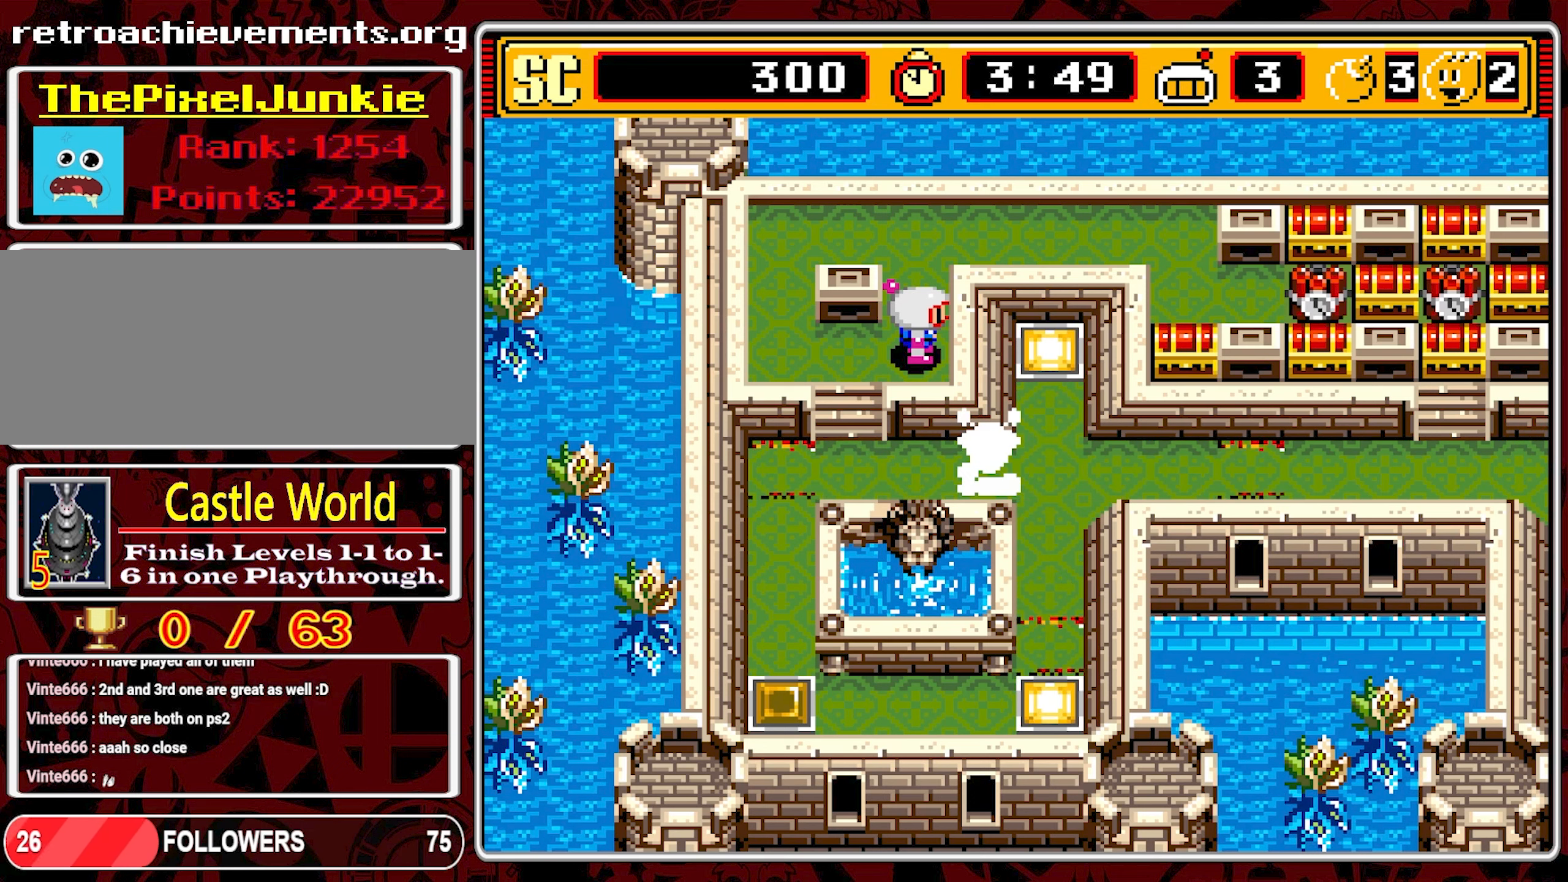
{"buttons": [], "events": []}
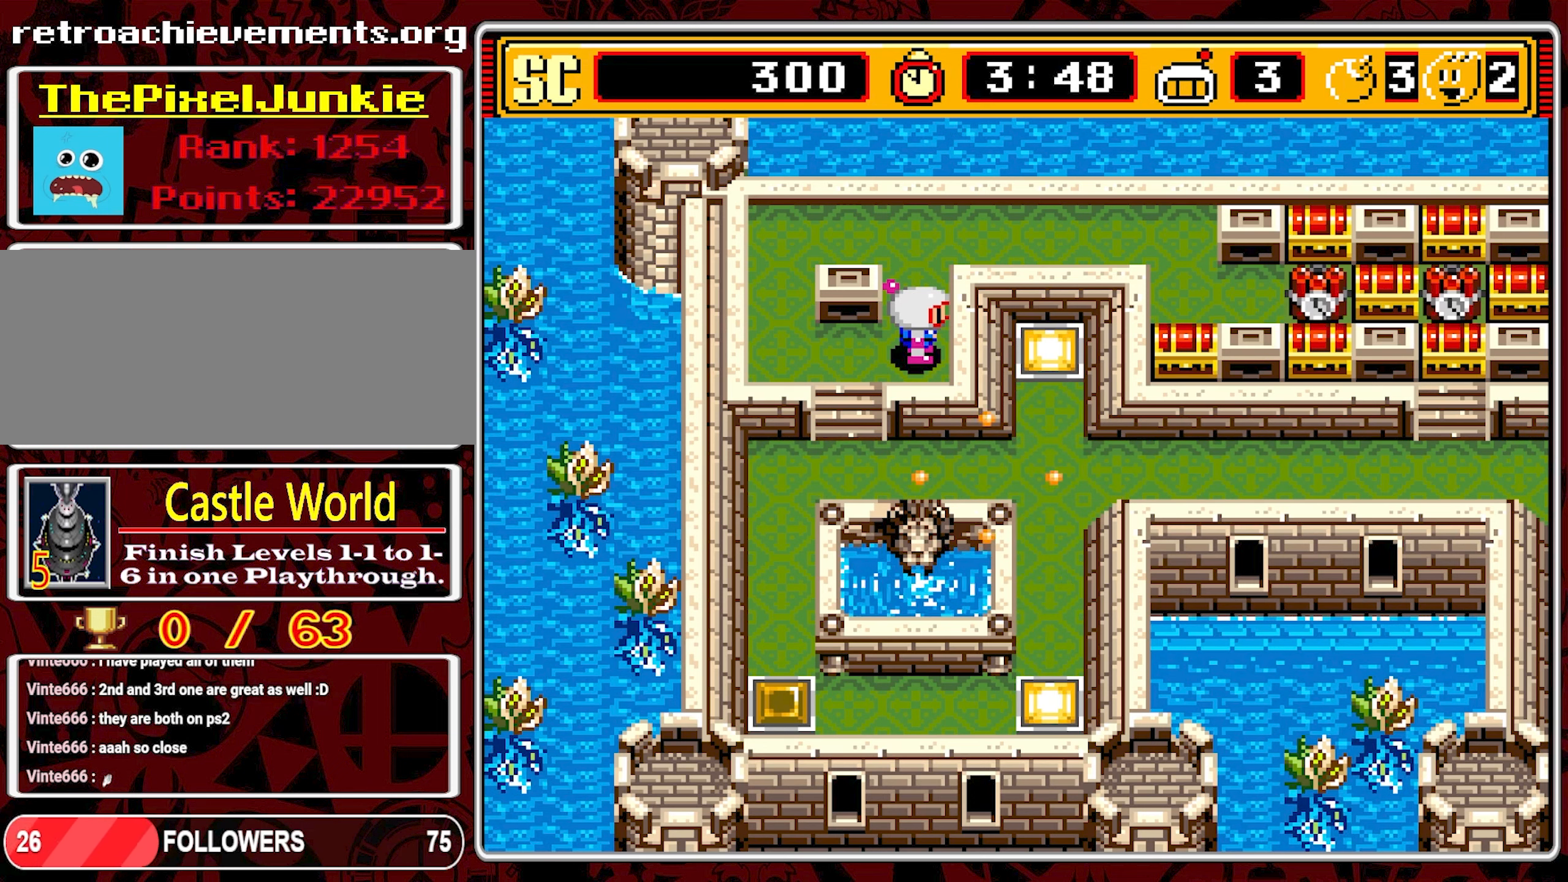
{"buttons": ["DPAD_DOWN"], "events": [[200, "DPAD_LEFT", "down"], [350, "DPAD_DOWN", "down"], [350, "DPAD_LEFT", "up"]]}
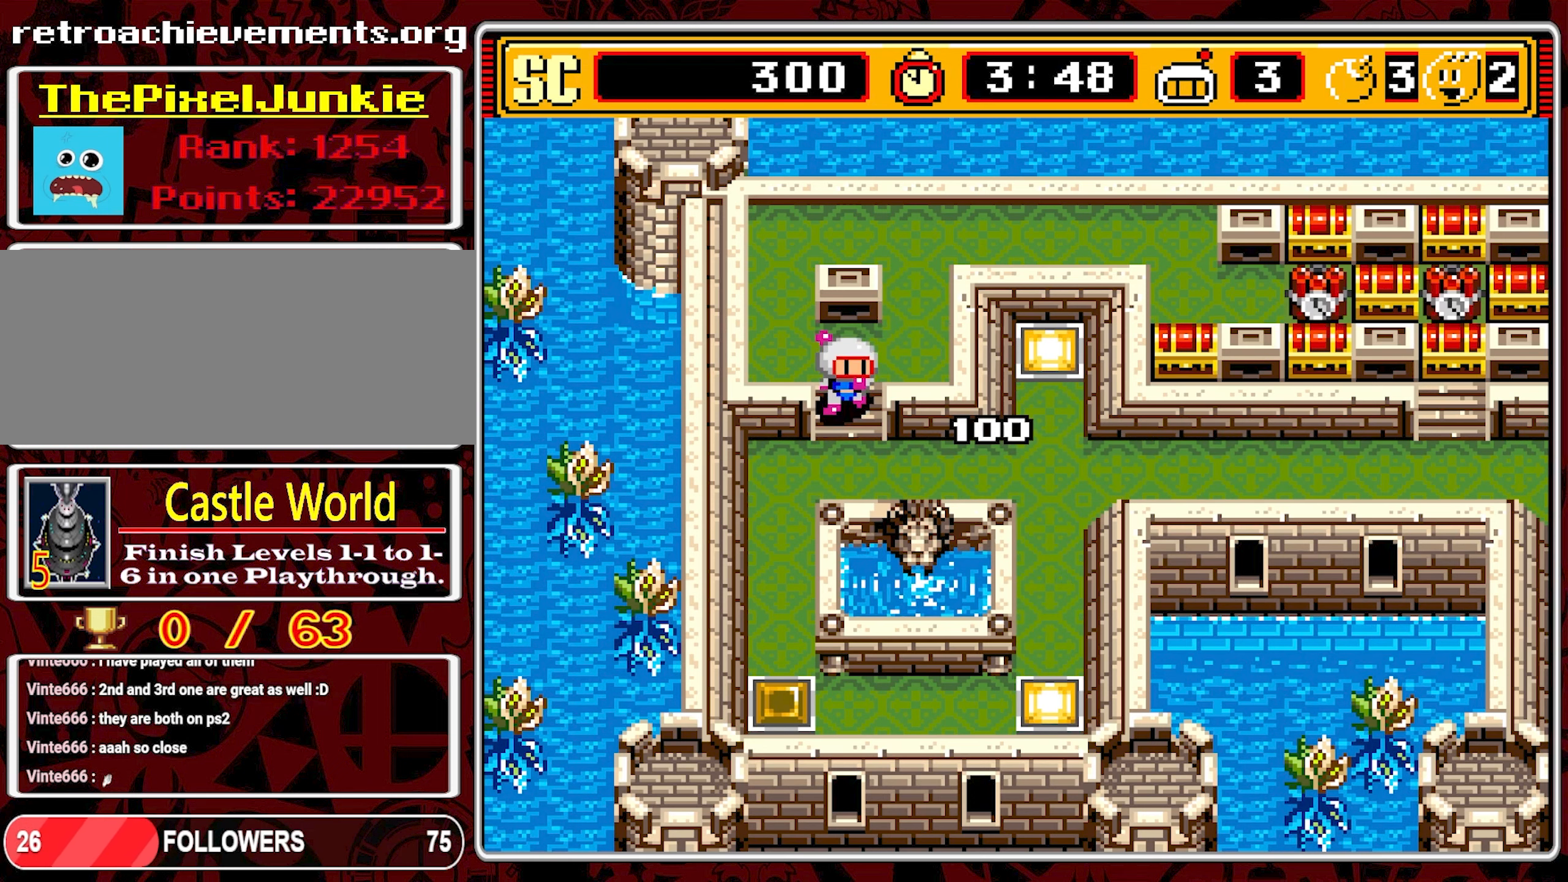
{"buttons": ["DPAD_DOWN", "DPAD_LEFT"], "events": [[300, "DPAD_DOWN", "up"], [300, "DPAD_LEFT", "down"], [500, "DPAD_DOWN", "down"]]}